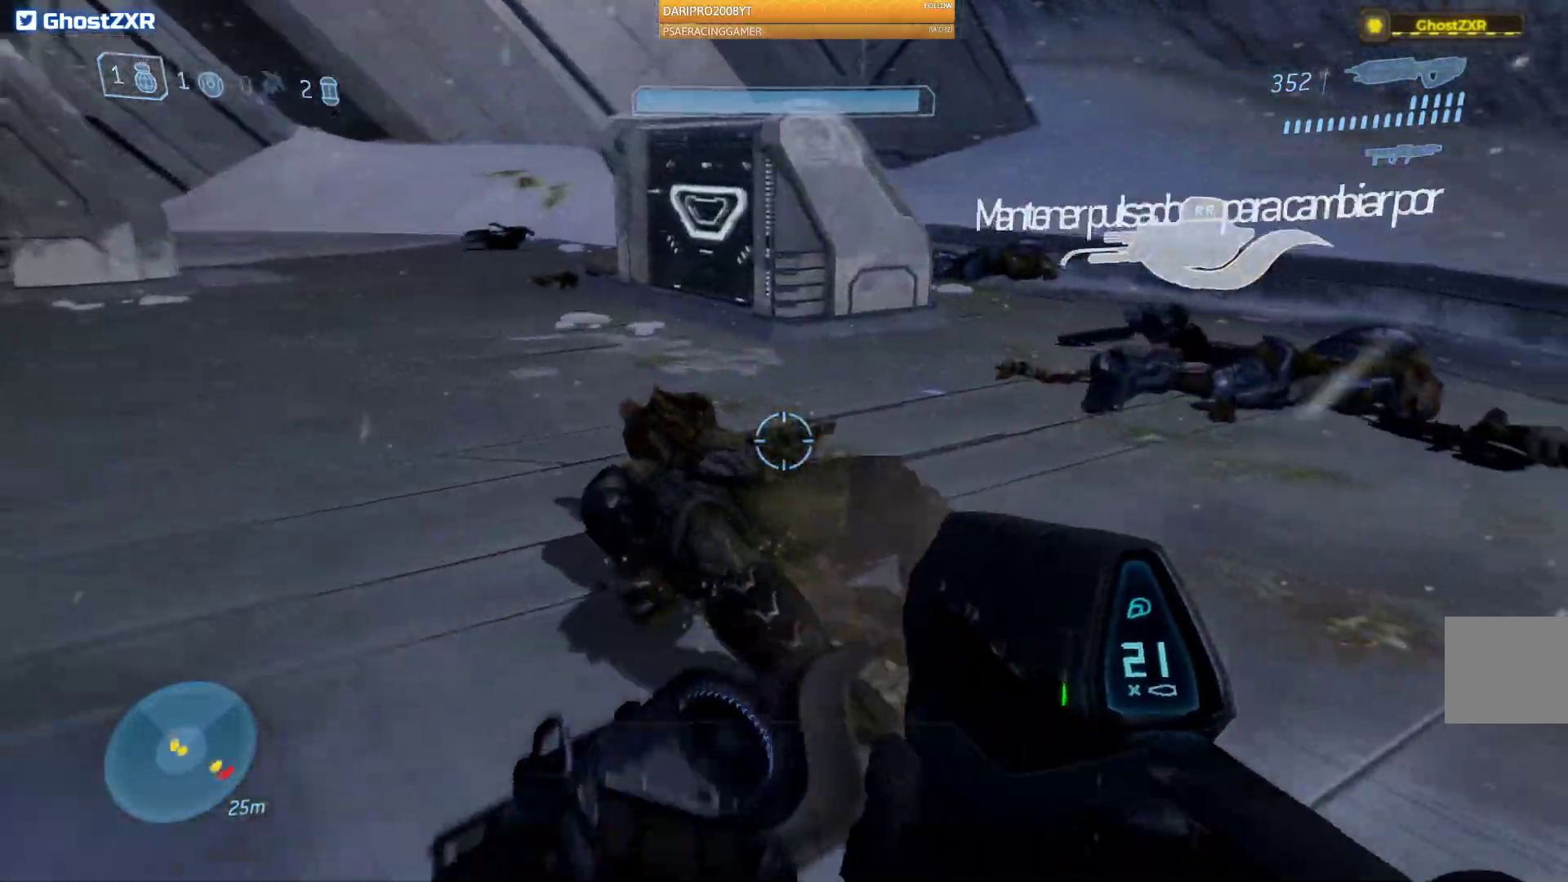
Gameplay with a controller (Xbox layout); each line is a JSON object with the inputs held at the frame after it (dt_ms = milliseconds from this image to that frame). "events" lists button and stick changes between this image and that frame as [ms after this image, input, new state], when the widget could be followed in between.
{"dt_ms": 500, "buttons": [], "left_stick": "up-left", "right_stick": "right", "events": [[17, "R1", "down"], [17, "right_stick", "right"], [133, "R1", "up"], [233, "R1", "down"], [350, "R1", "up"]]}
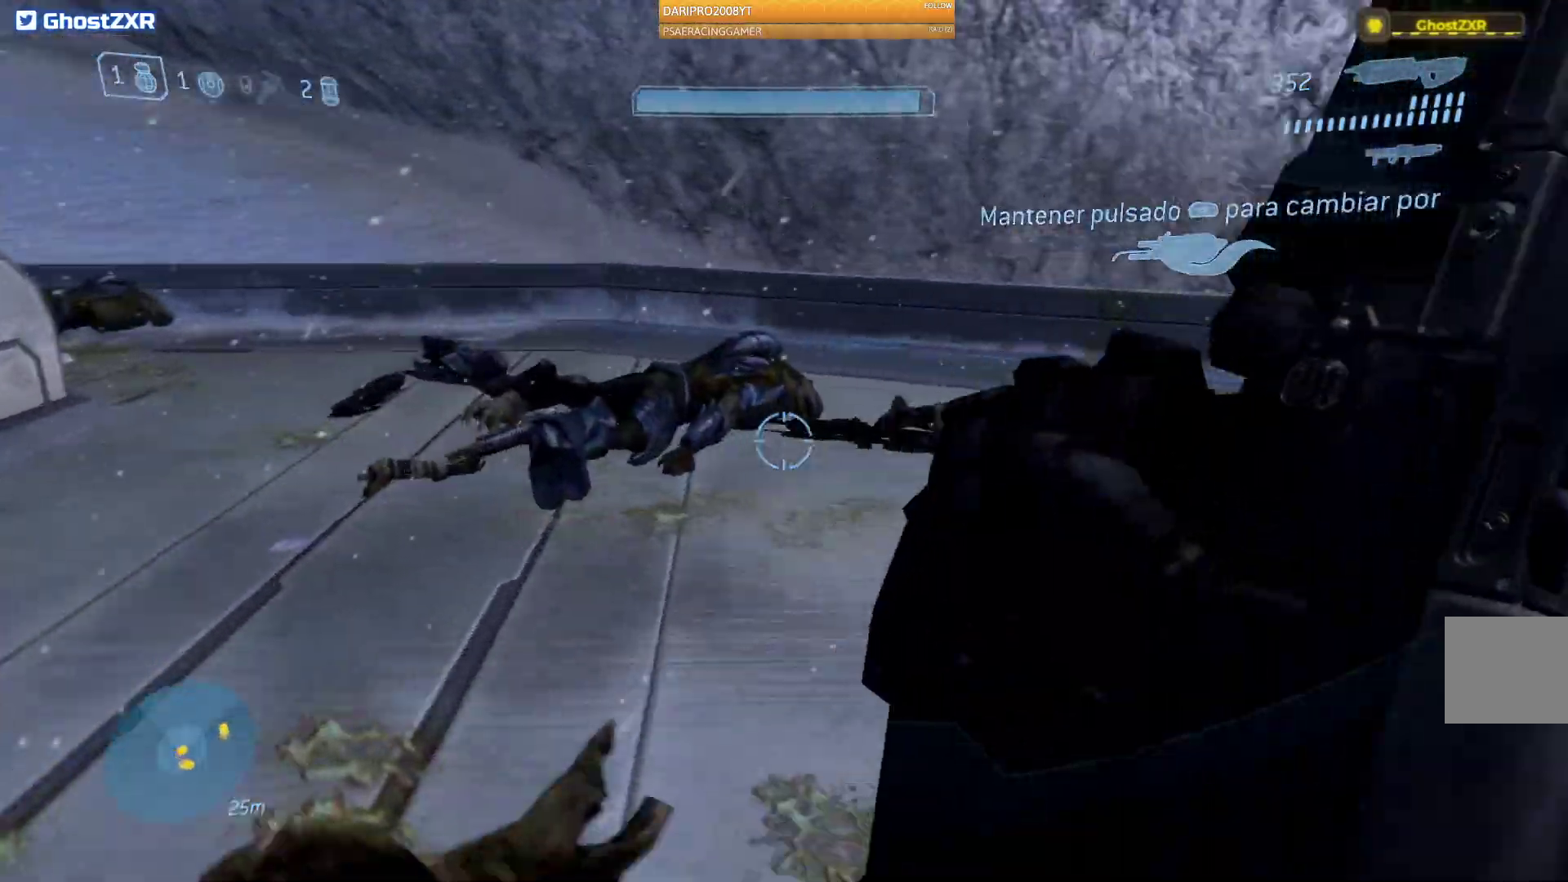
{"dt_ms": 500, "buttons": [], "left_stick": "up-left", "right_stick": "right"}
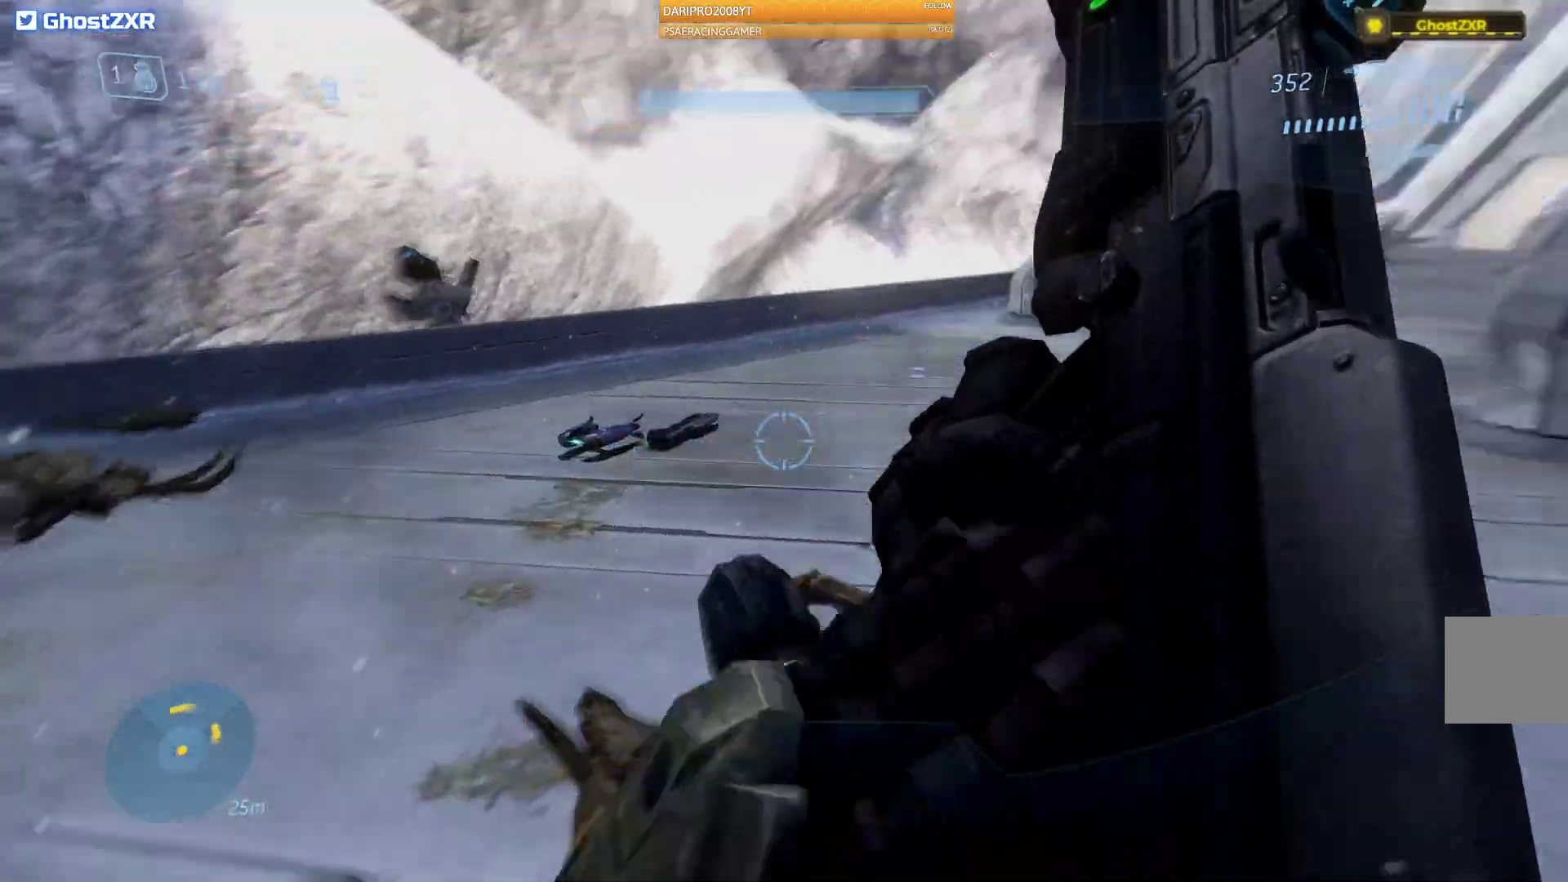
{"dt_ms": 500, "buttons": [], "left_stick": "up", "right_stick": "right", "events": [[67, "right_stick", "up-right"], [183, "left_stick", "up"], [317, "right_stick", "center"], [417, "right_stick", "right"]]}
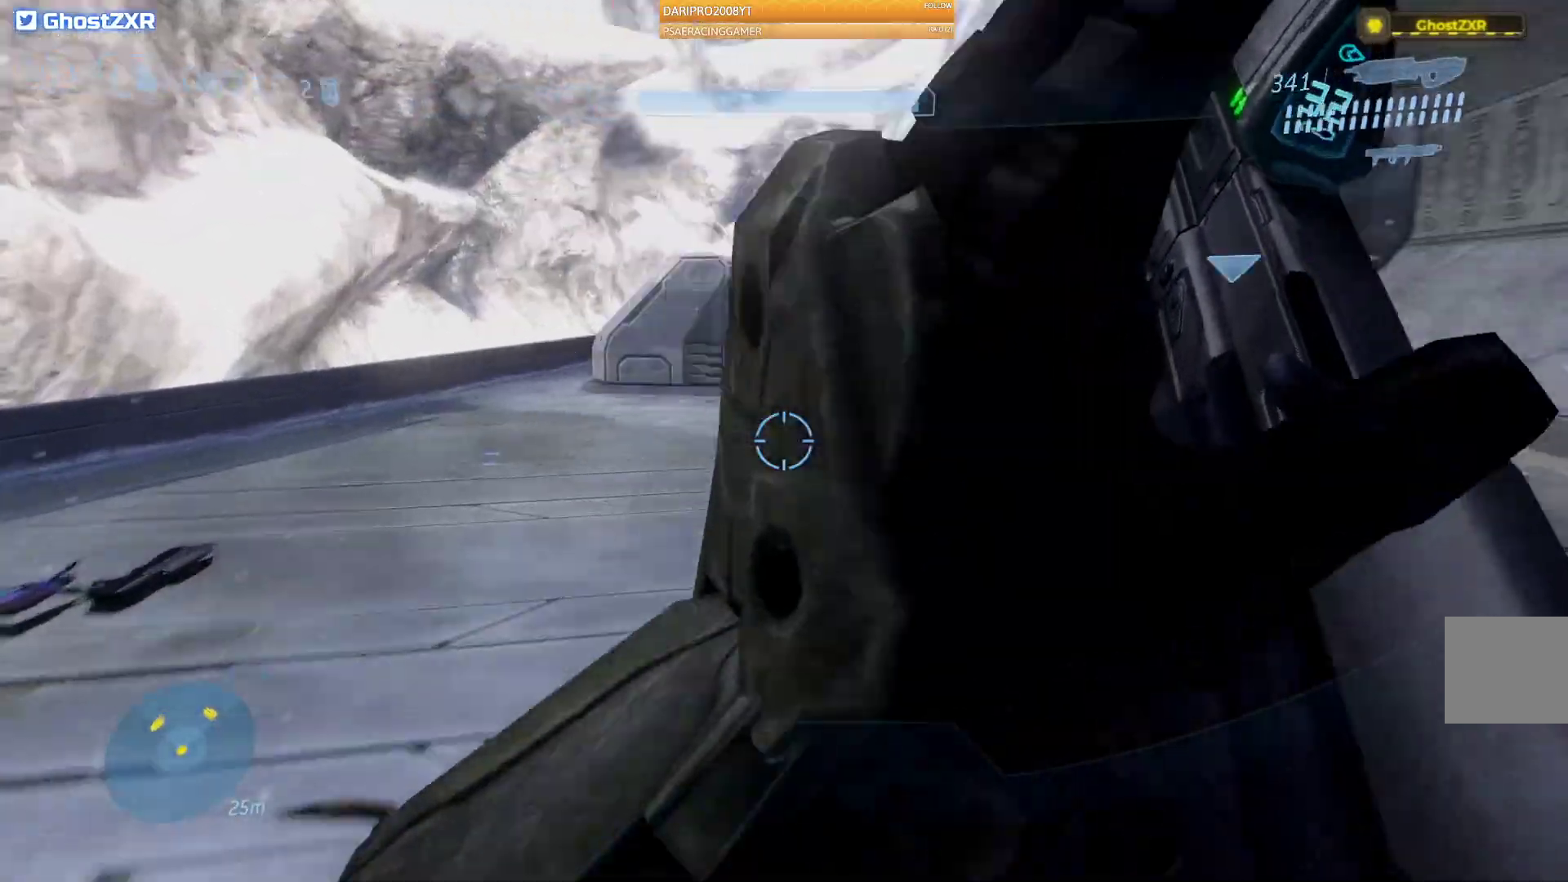
{"dt_ms": 500, "buttons": [], "left_stick": "up", "right_stick": "right", "events": []}
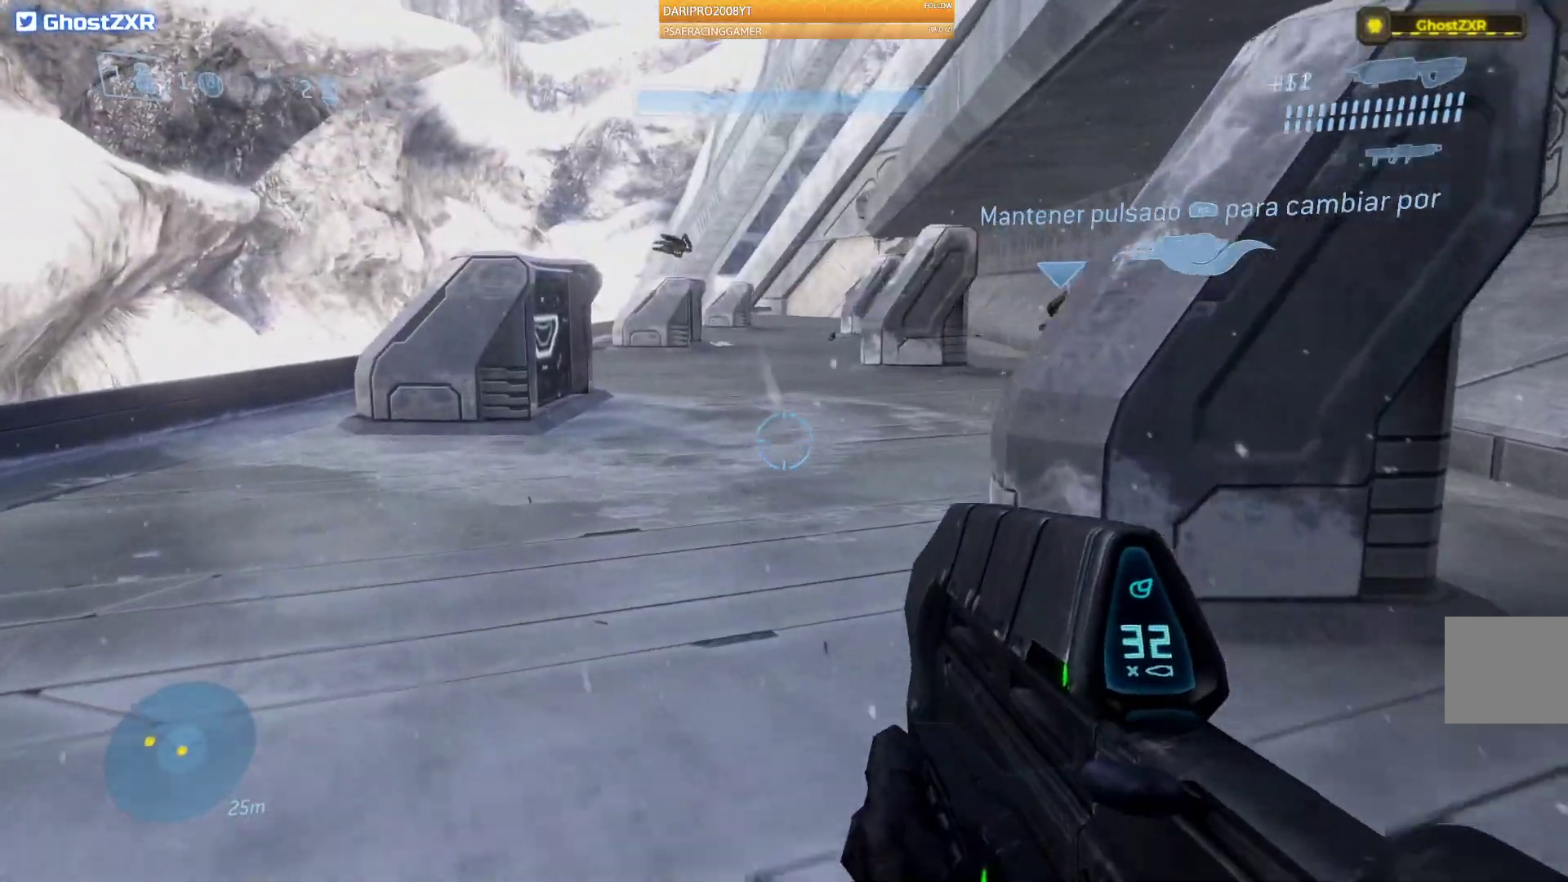
{"dt_ms": 500, "buttons": ["A"], "left_stick": "up", "right_stick": "center"}
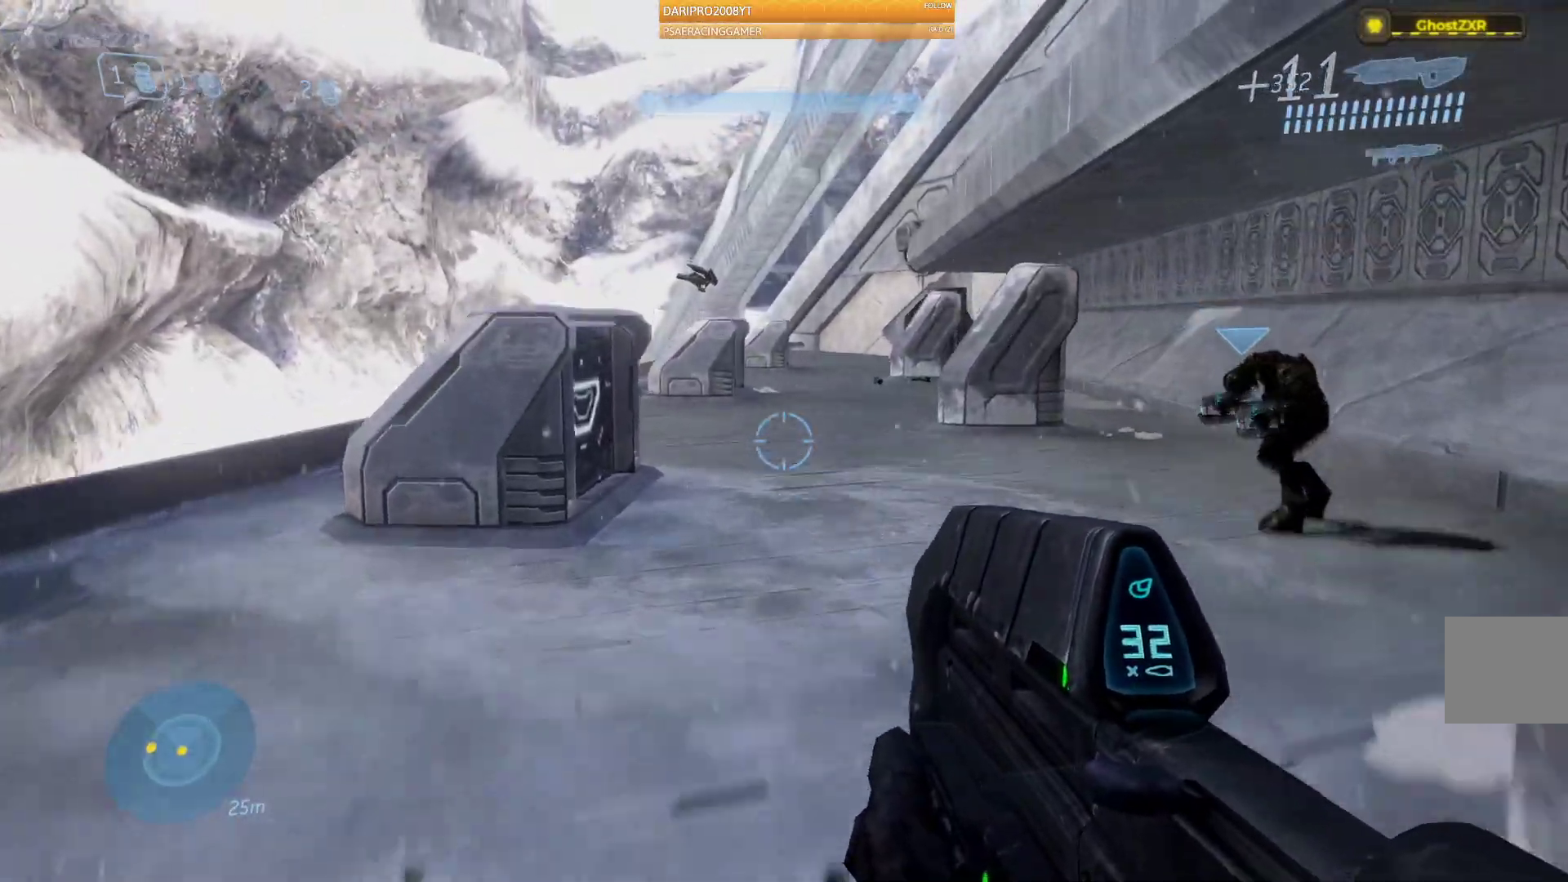
{"dt_ms": 500, "buttons": [], "left_stick": "up", "right_stick": "center", "events": [[83, "A", "up"], [317, "L2", "down"], [433, "L2", "up"]]}
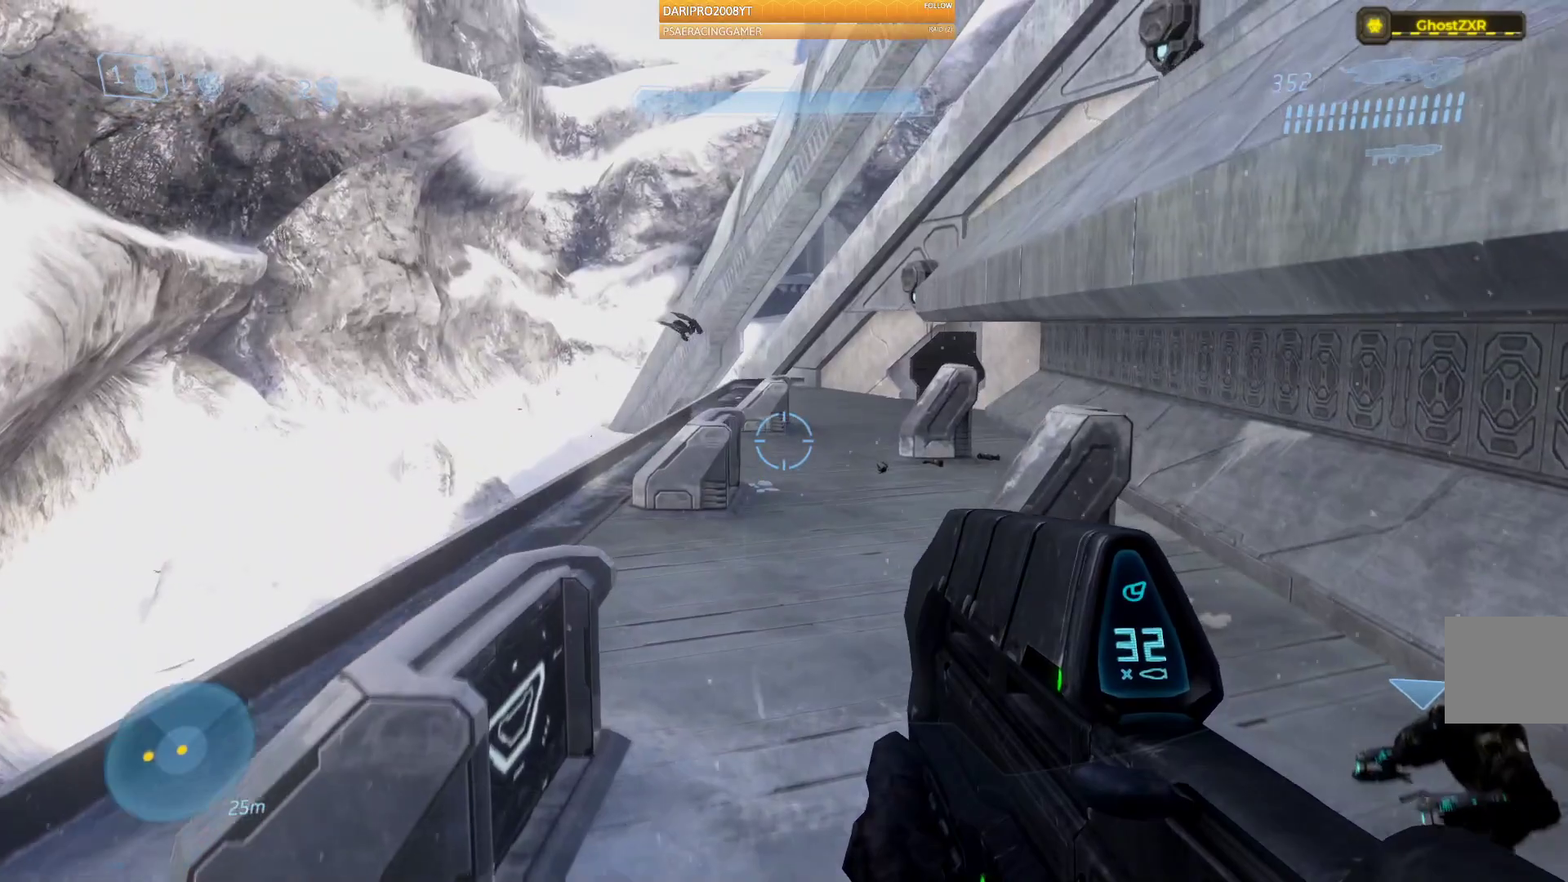
{"dt_ms": 1000, "buttons": ["R1"], "left_stick": "up", "right_stick": "center"}
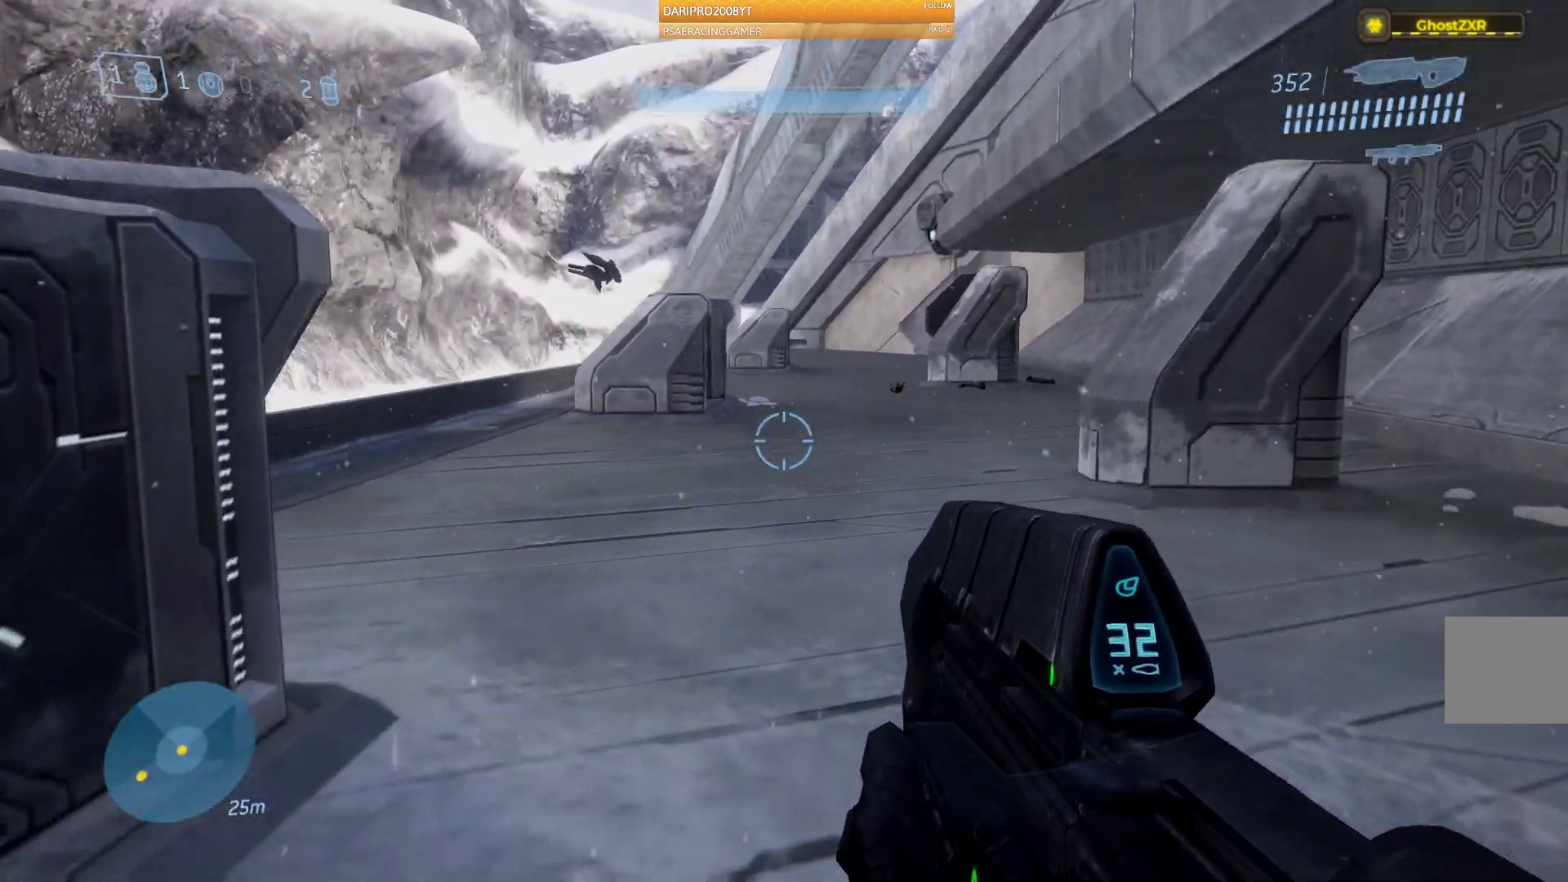
{"dt_ms": 500, "buttons": [], "left_stick": "up", "right_stick": "center", "events": [[67, "R1", "up"]]}
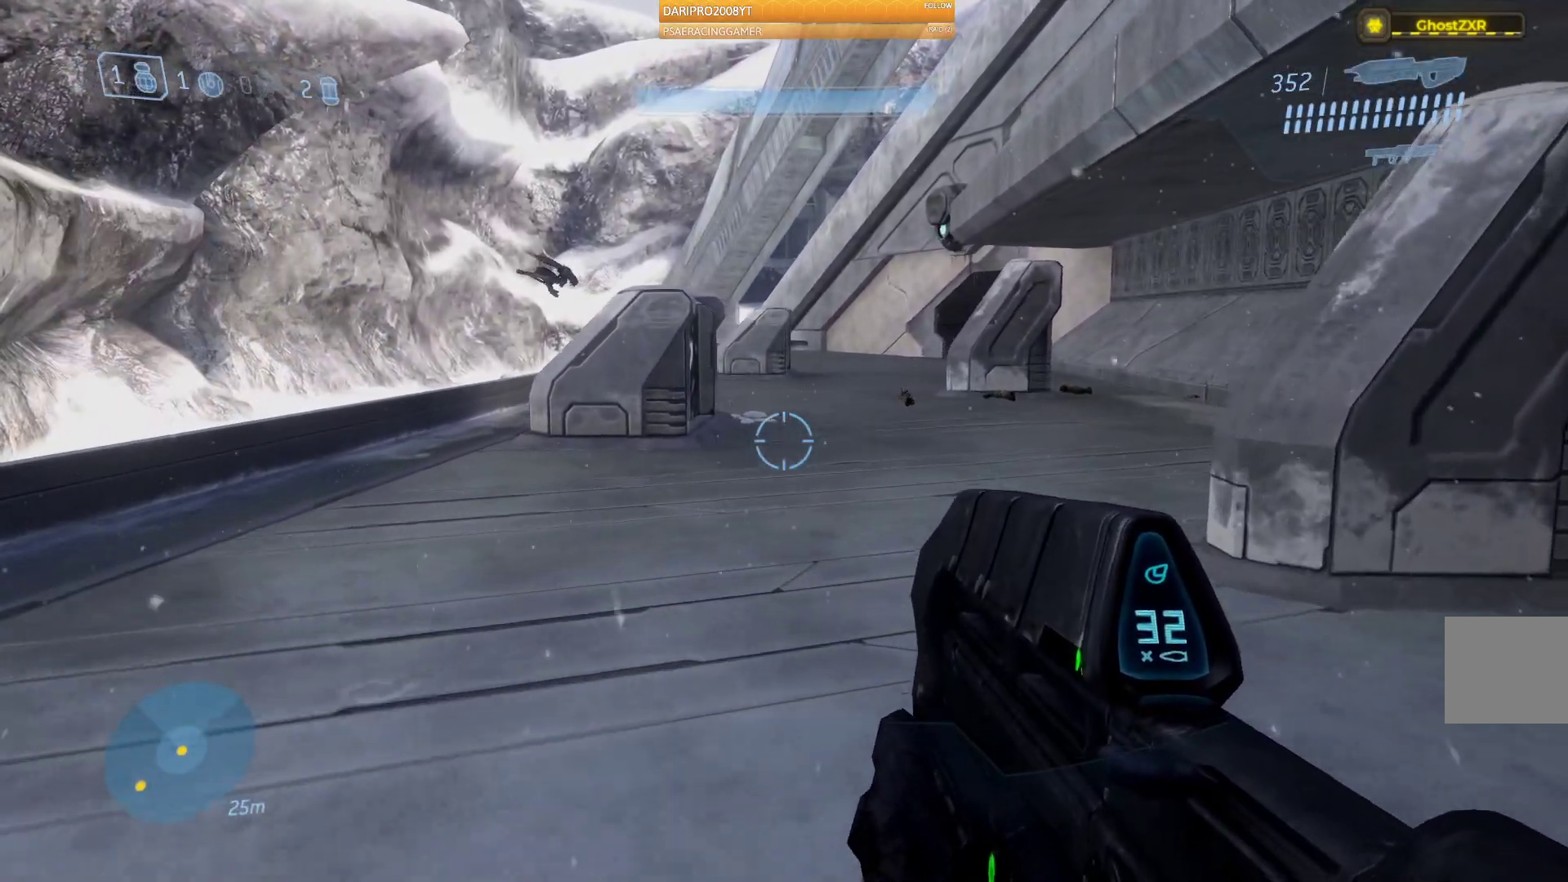
{"dt_ms": 500, "buttons": [], "left_stick": "up", "right_stick": "center", "events": []}
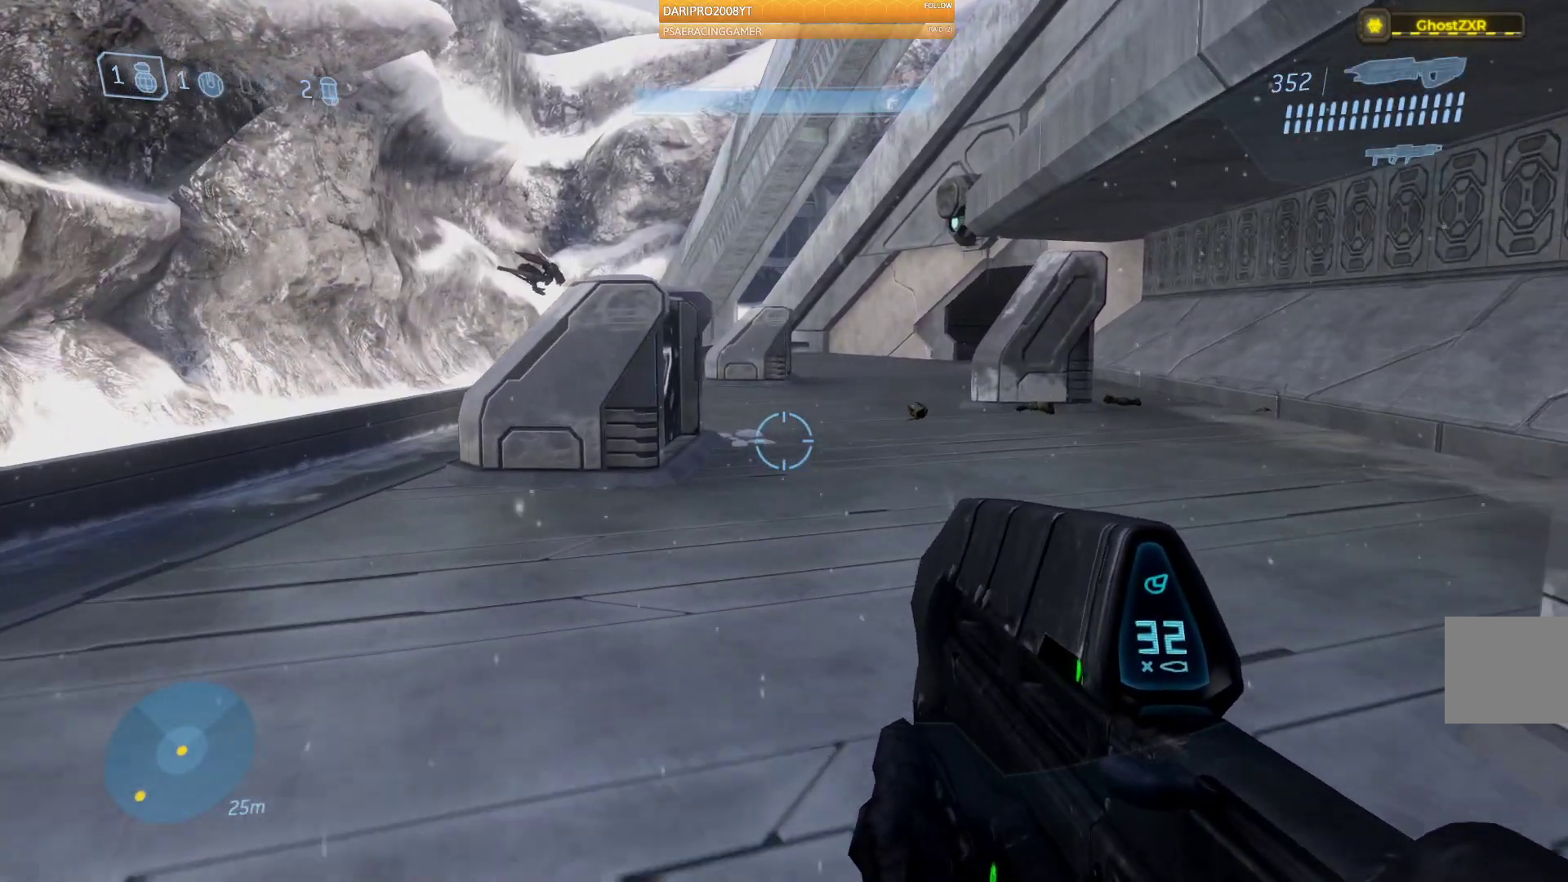
{"dt_ms": 500, "buttons": [], "left_stick": "up", "right_stick": "center", "events": [[67, "A", "down"], [433, "A", "up"]]}
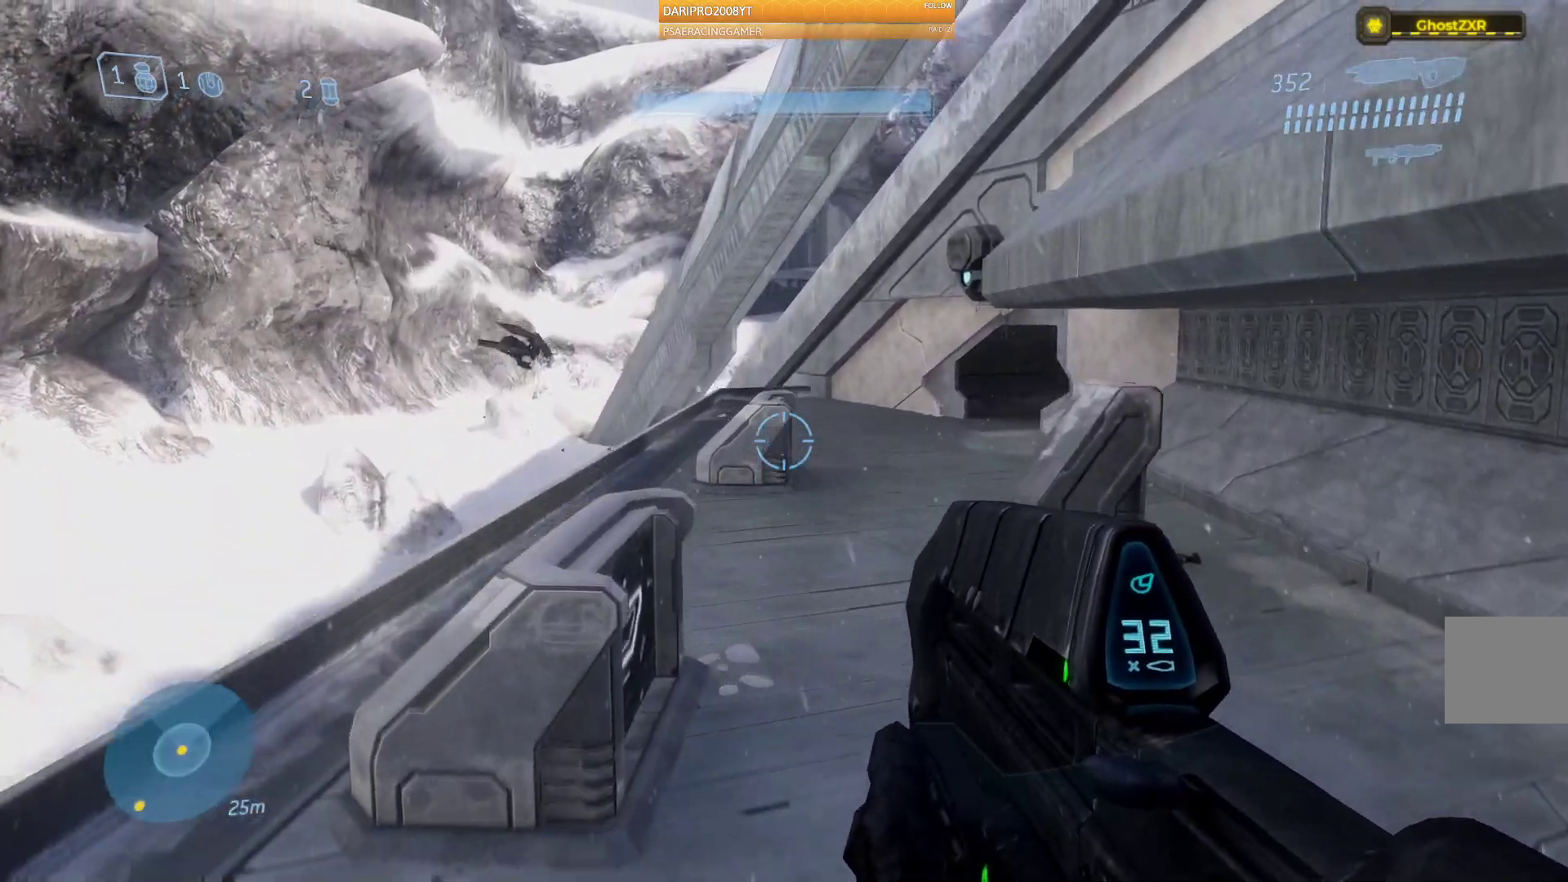
{"dt_ms": 500, "buttons": [], "left_stick": "up", "right_stick": "center", "events": []}
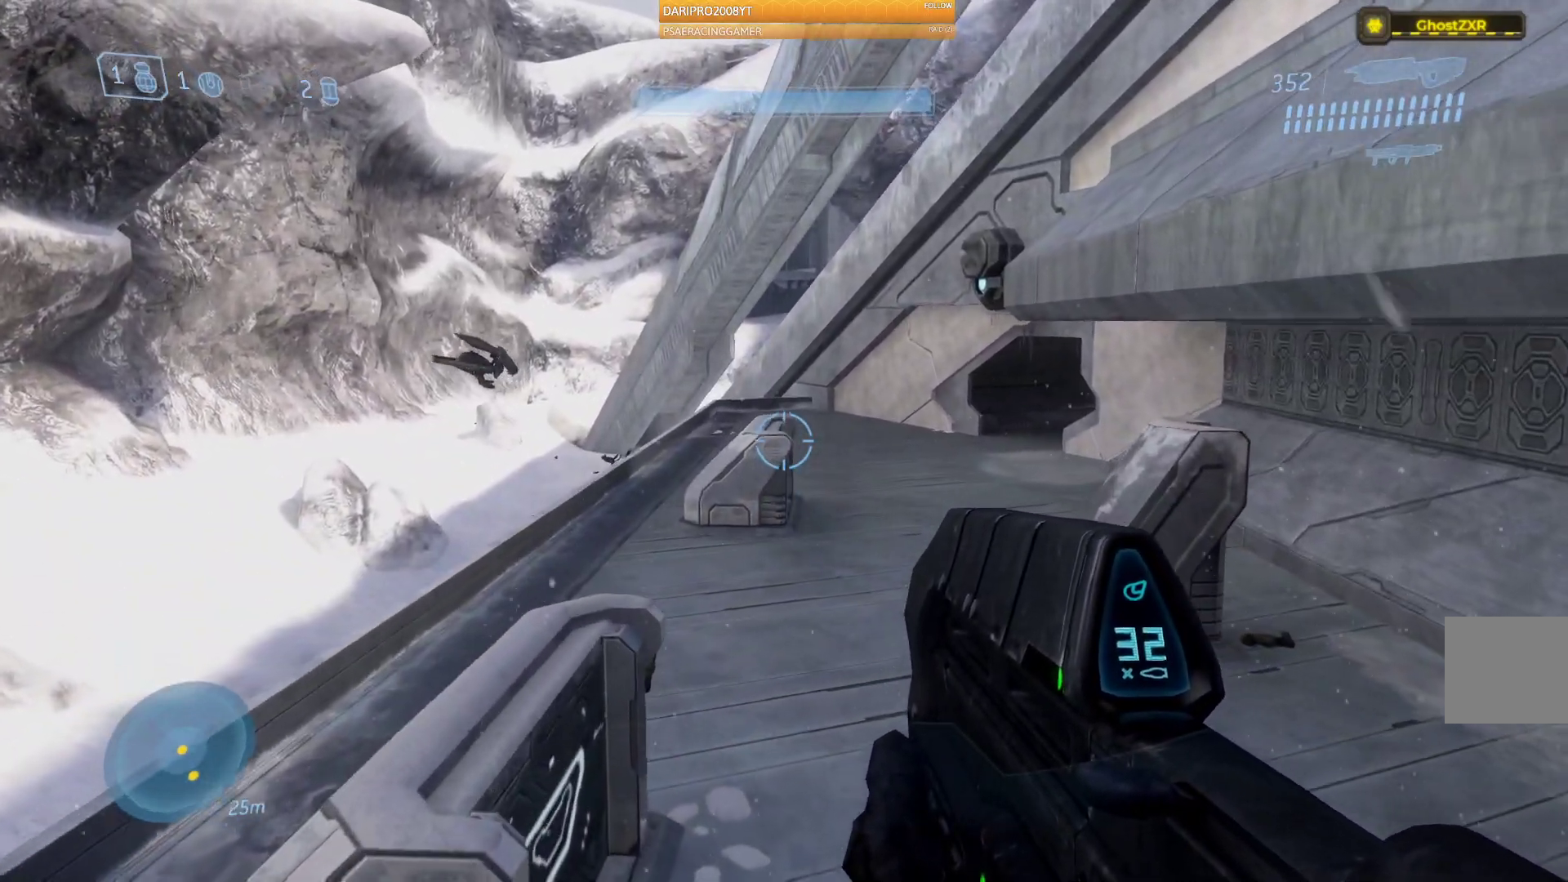
{"dt_ms": 500, "buttons": [], "left_stick": "up", "right_stick": "center", "events": [[100, "right_stick", "right"], [433, "right_stick", "center"]]}
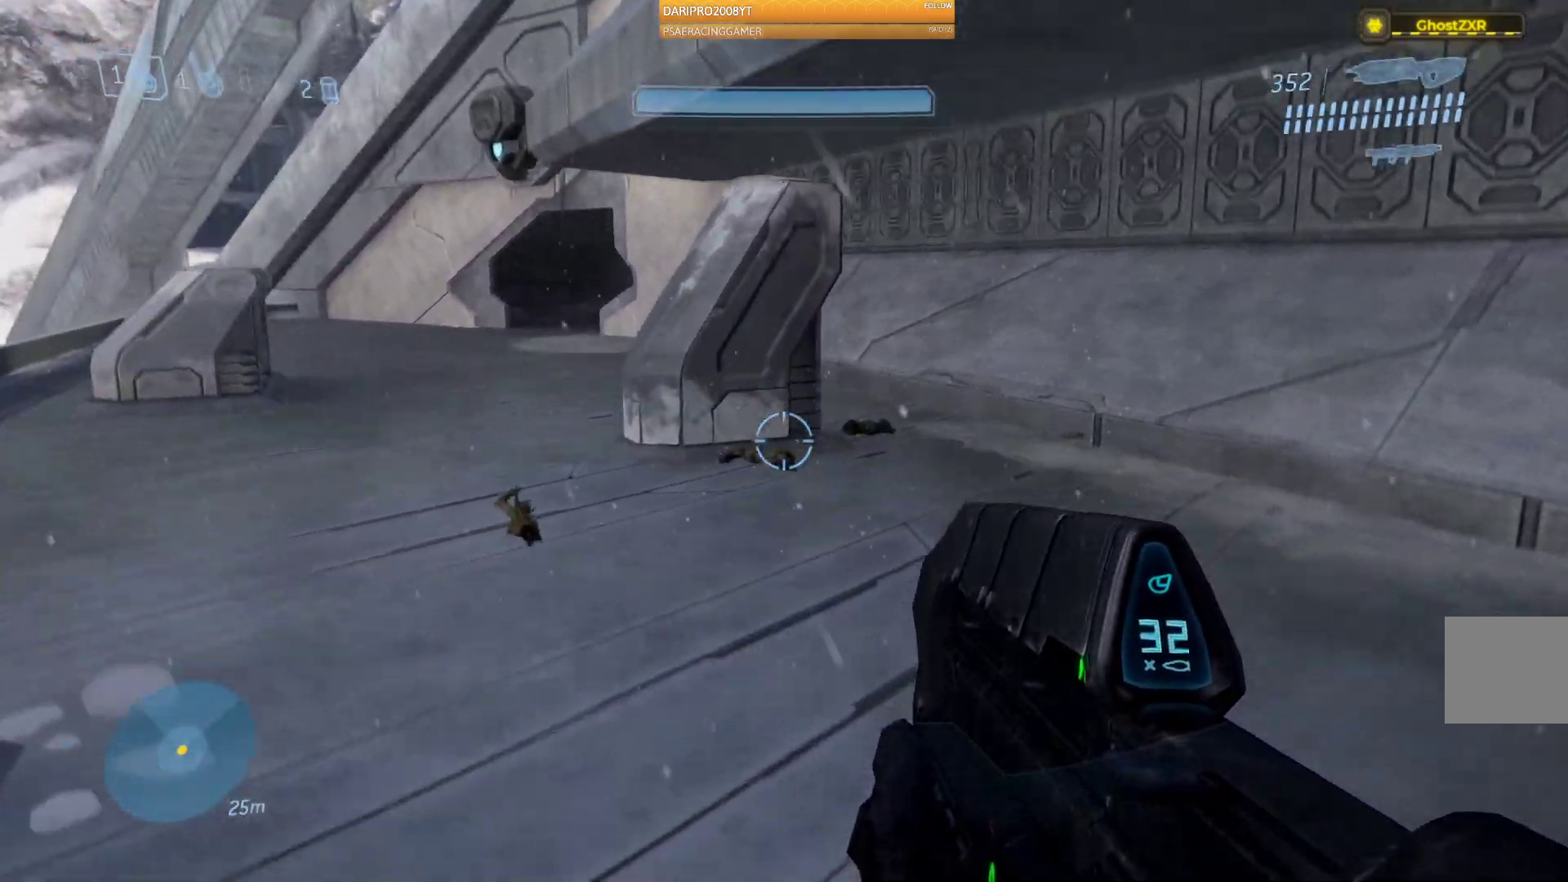
{"dt_ms": 500, "buttons": ["A"], "left_stick": "up", "right_stick": "center", "events": [[300, "A", "down"]]}
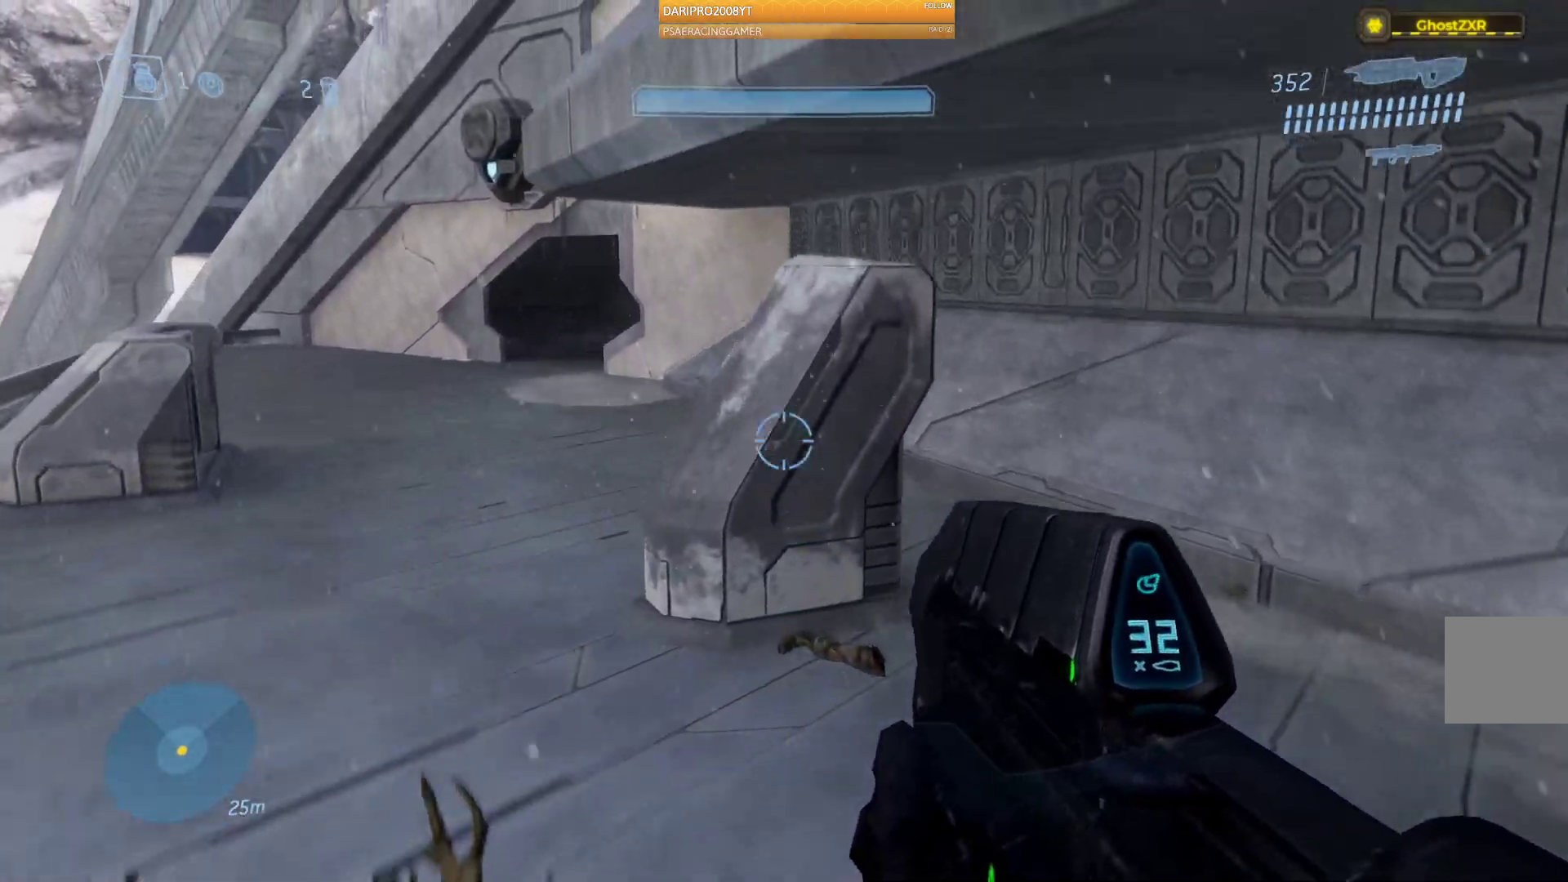
{"dt_ms": 500, "buttons": [], "left_stick": "up", "right_stick": "center", "events": [[250, "A", "up"]]}
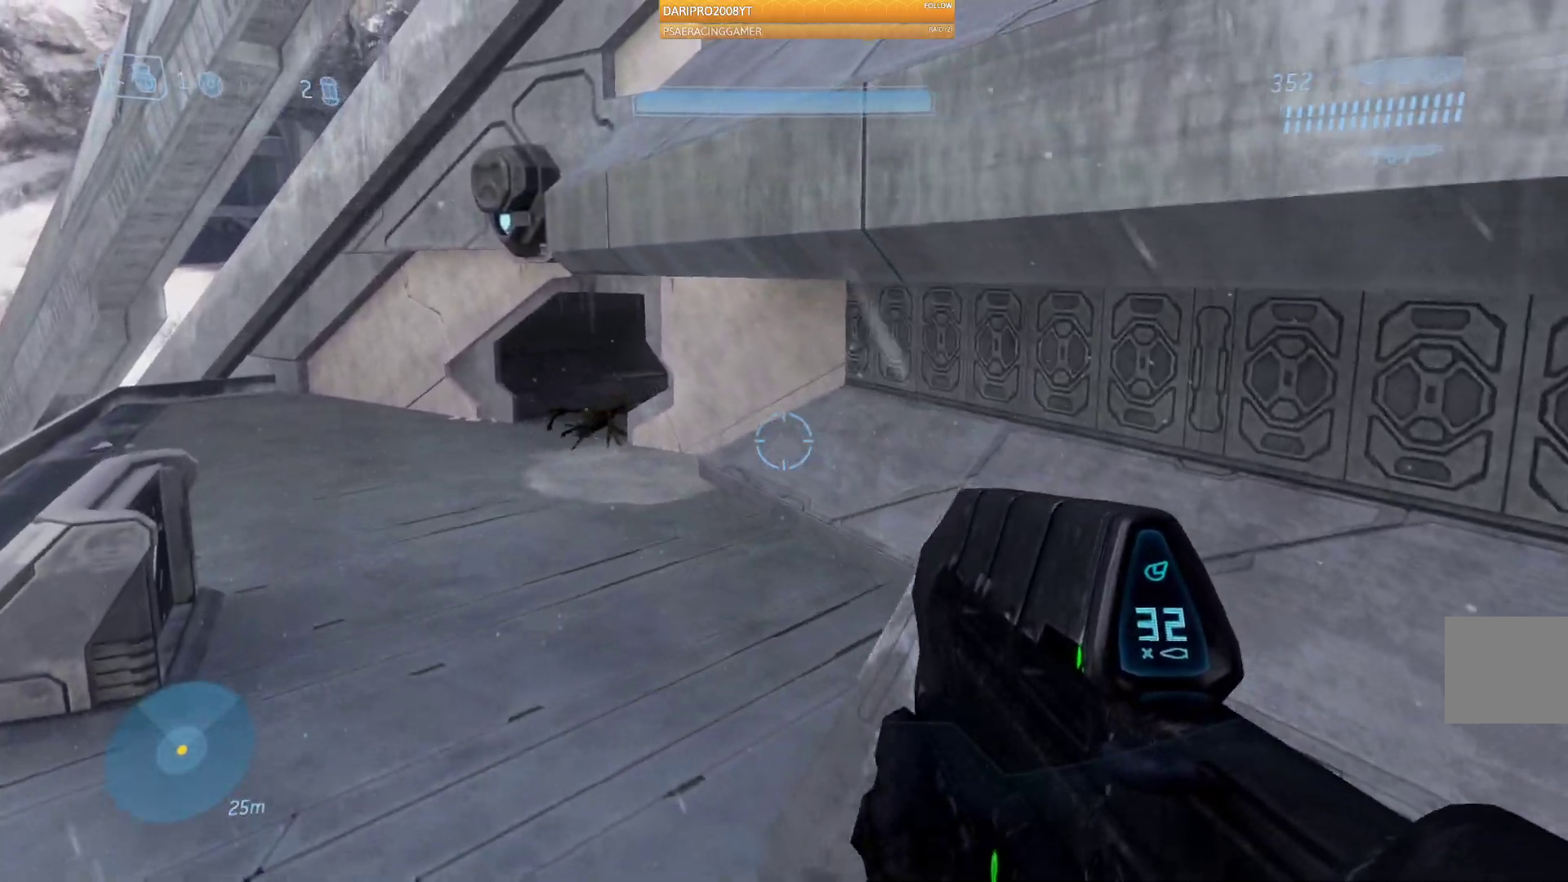
{"dt_ms": 500, "buttons": [], "left_stick": "up", "right_stick": "center", "events": [[333, "right_stick", "left"], [433, "right_stick", "center"]]}
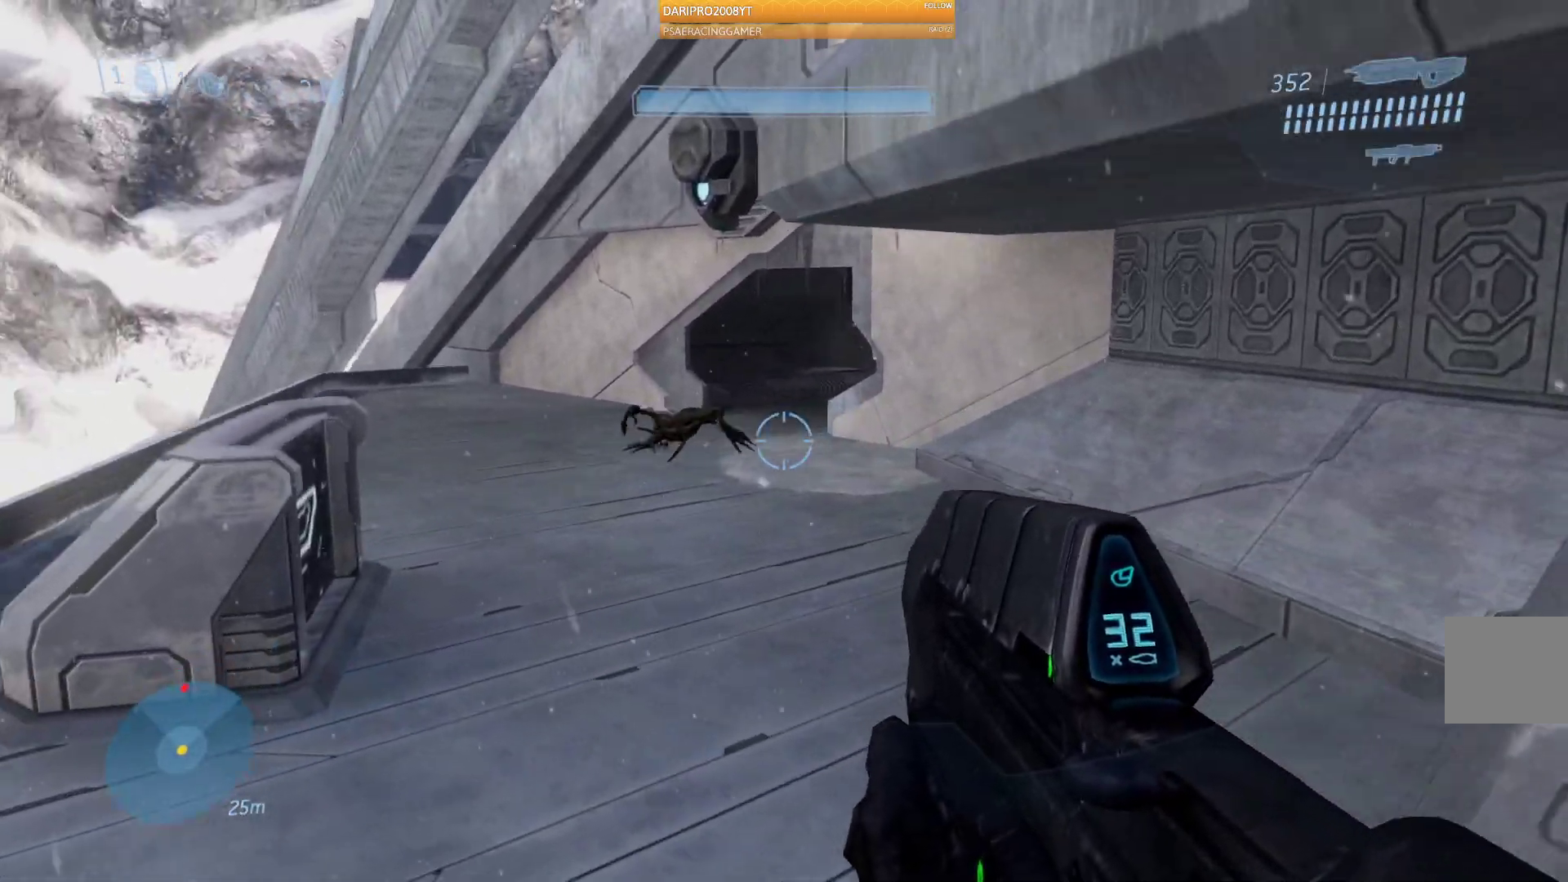
{"dt_ms": 500, "buttons": ["R2"], "left_stick": "up", "right_stick": "center", "events": [[83, "right_stick", "up-left"], [133, "R2", "down"], [467, "right_stick", "center"]]}
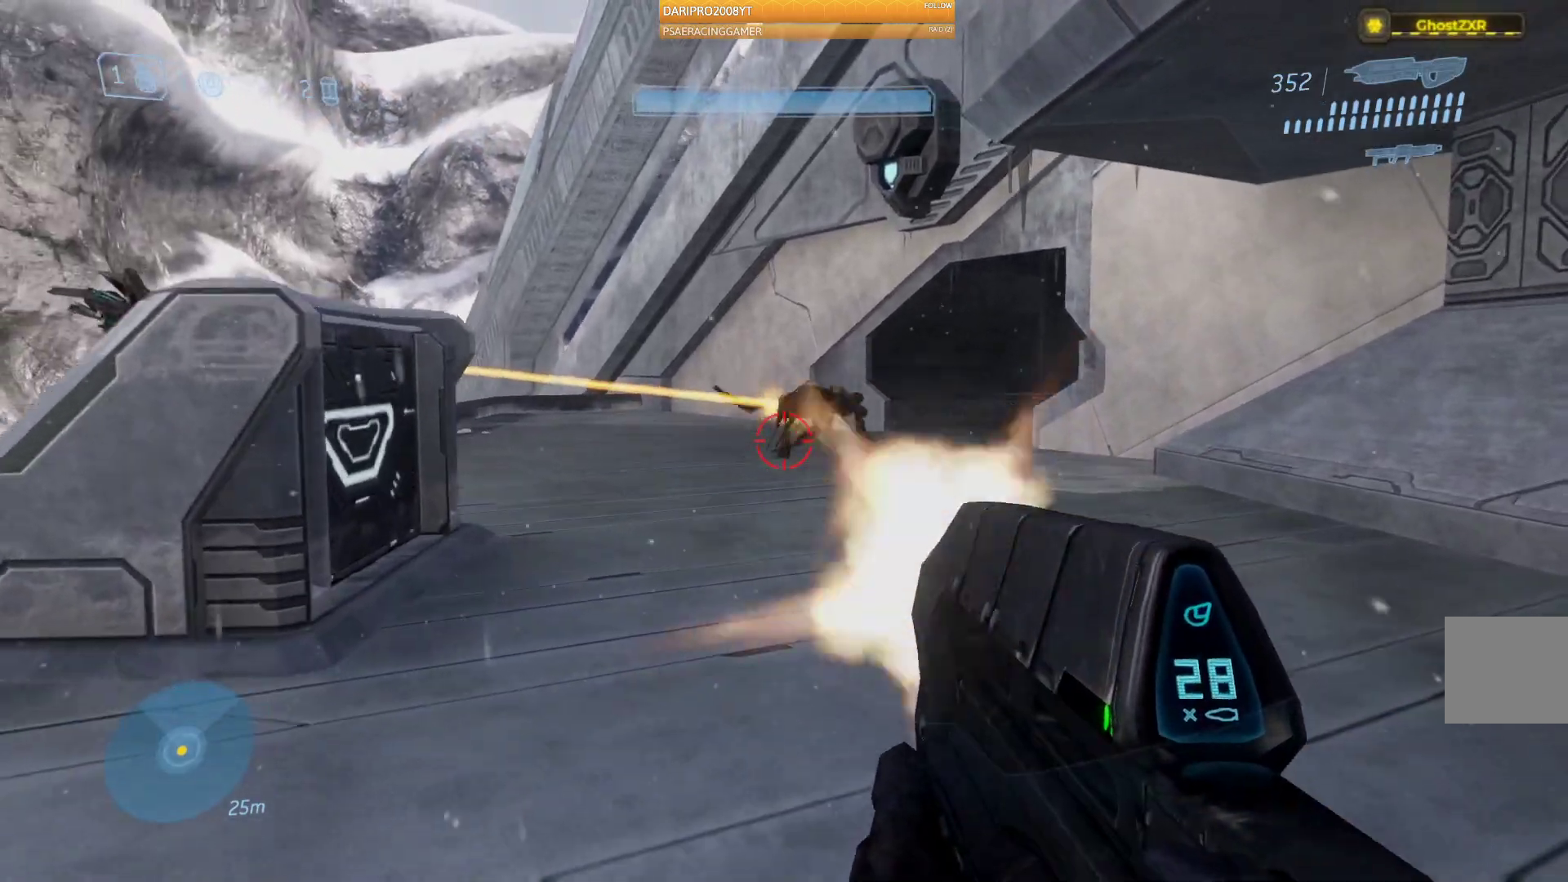
{"dt_ms": 500, "buttons": ["R2"], "left_stick": "up", "right_stick": "center", "events": [[33, "right_stick", "up-right"], [183, "right_stick", "up"], [400, "right_stick", "center"]]}
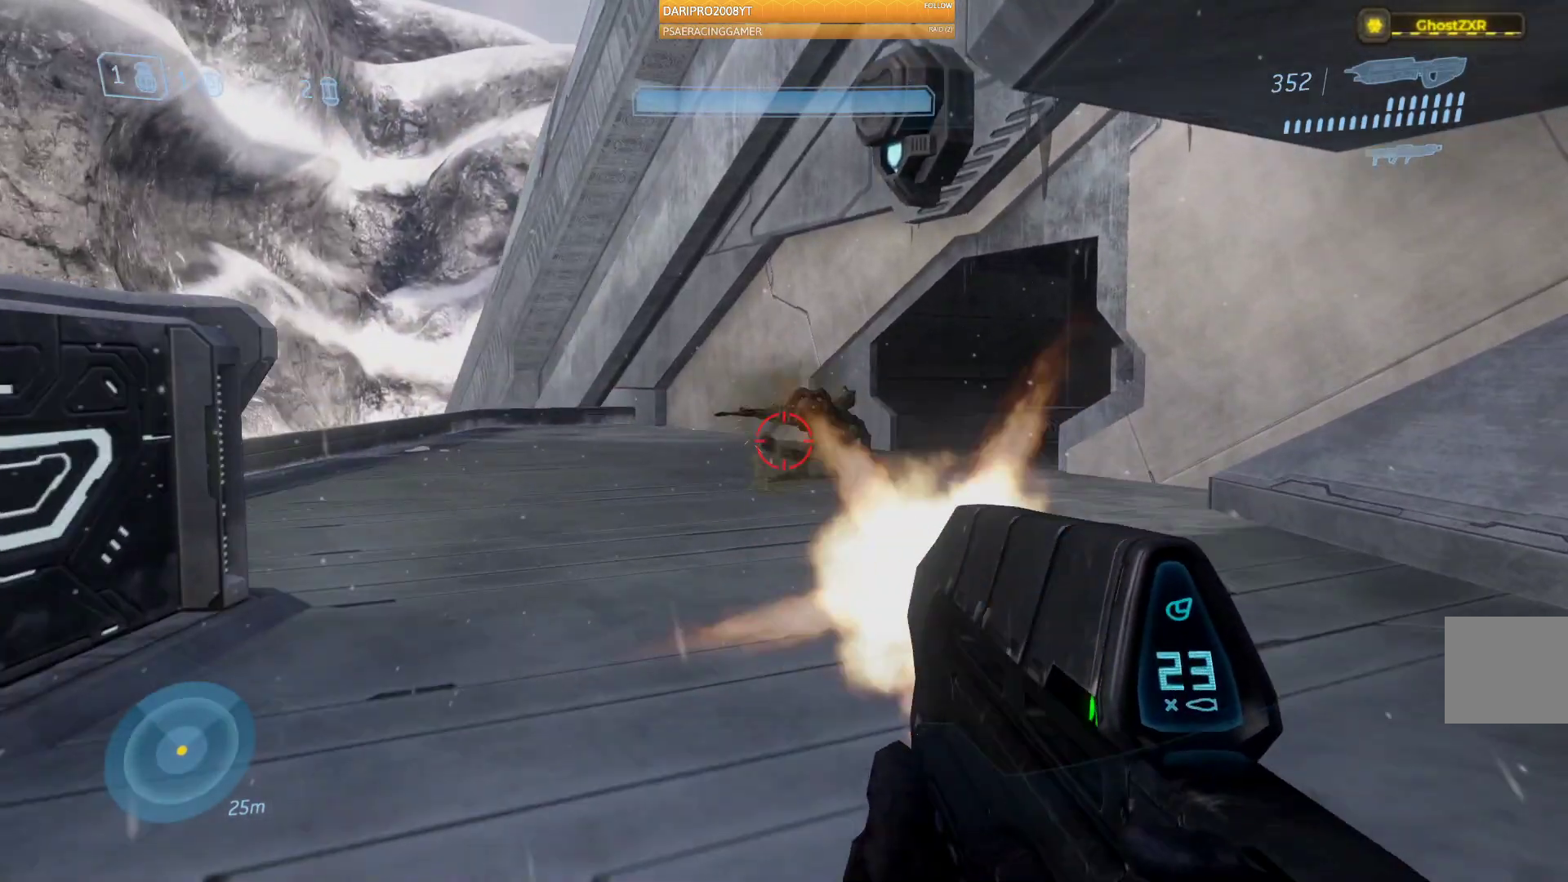
{"dt_ms": 500, "buttons": ["R2"], "left_stick": "up", "right_stick": "right", "events": [[200, "right_stick", "right"]]}
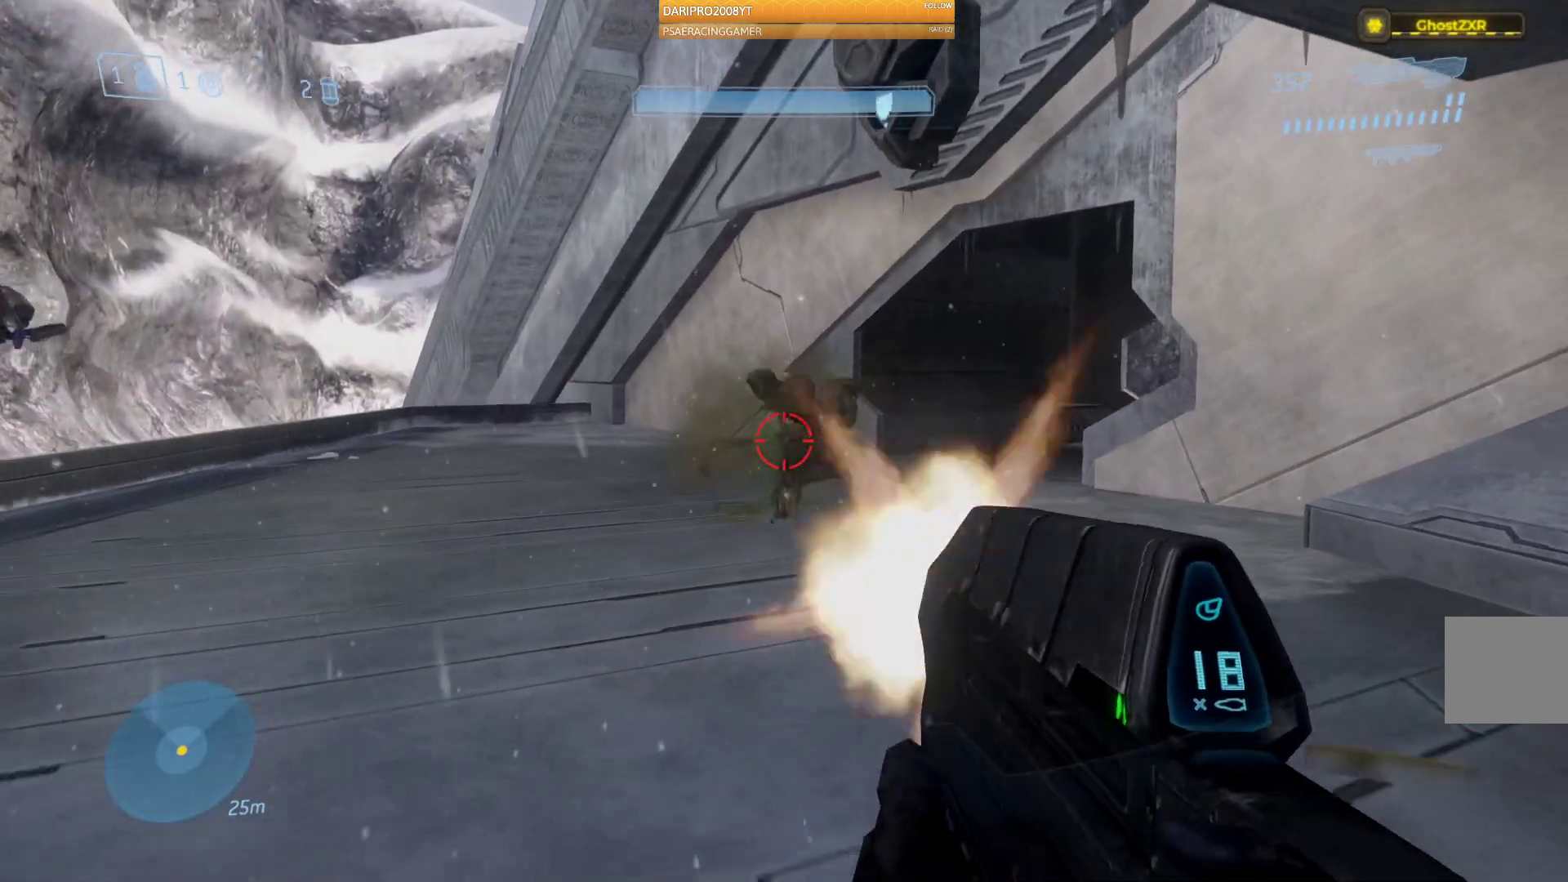
{"dt_ms": 500, "buttons": ["R2"], "left_stick": "up-left", "right_stick": "right", "events": [[83, "left_stick", "up-left"]]}
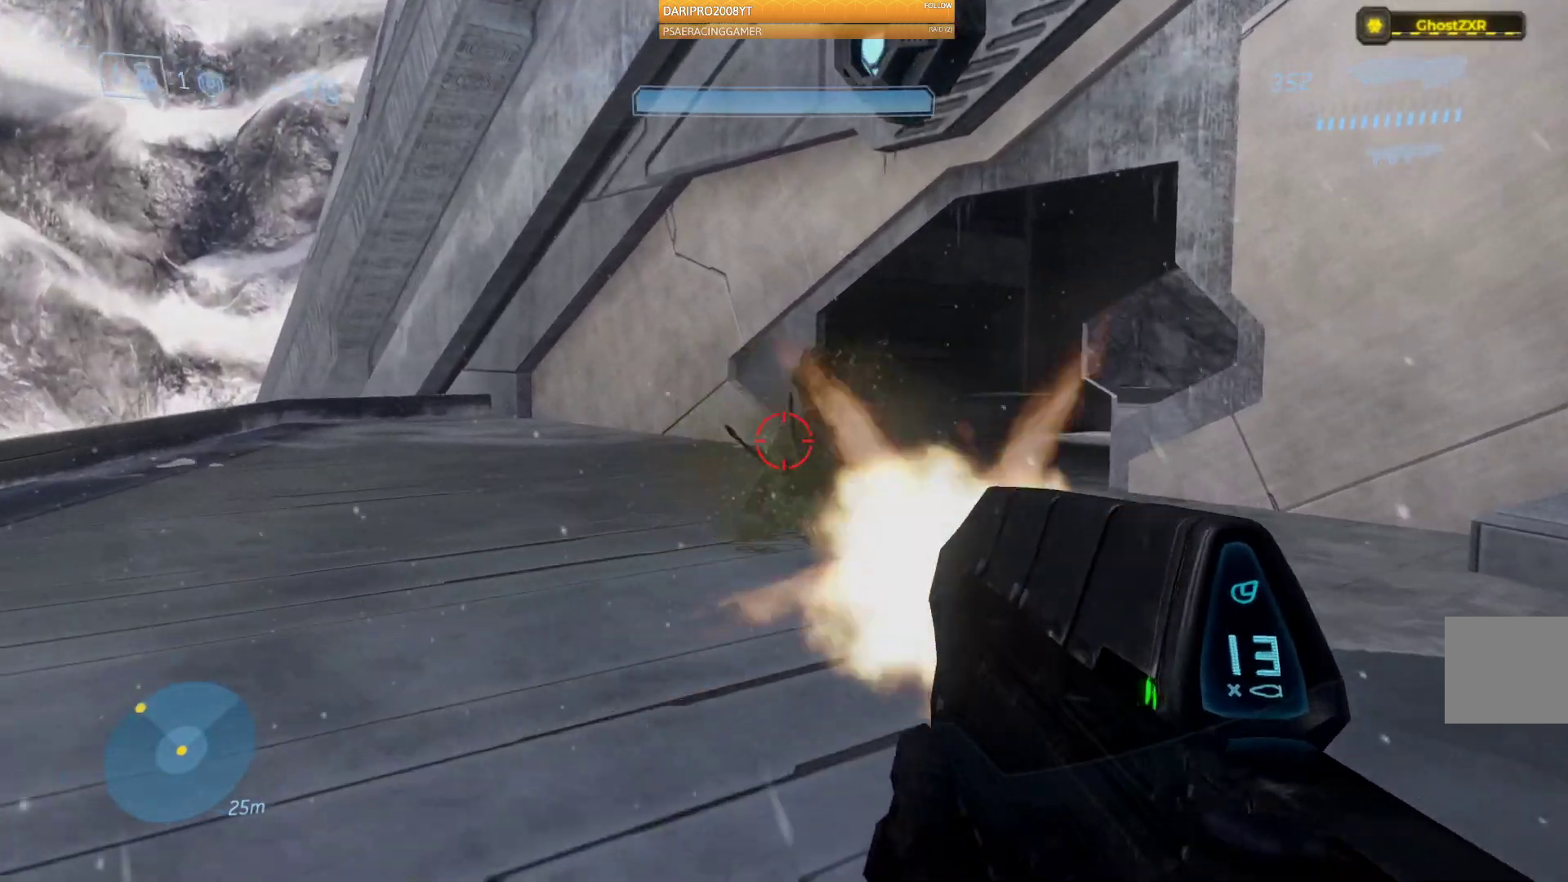
{"dt_ms": 500, "buttons": ["R2"], "left_stick": "up-left", "right_stick": "right", "events": []}
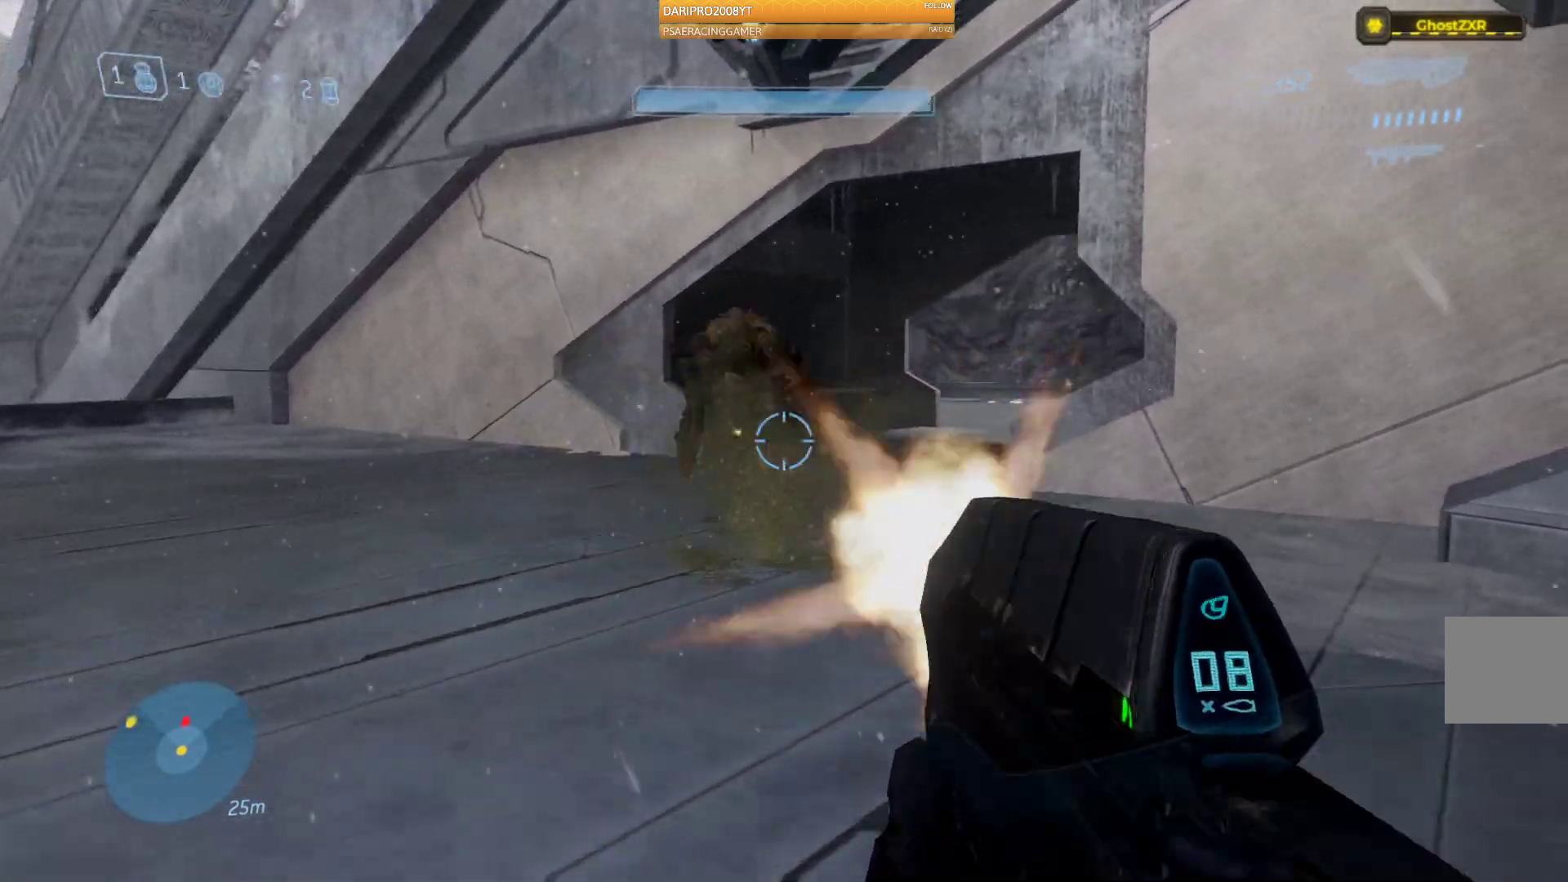
{"dt_ms": 500, "buttons": ["R2"], "left_stick": "up-left", "right_stick": "right", "events": []}
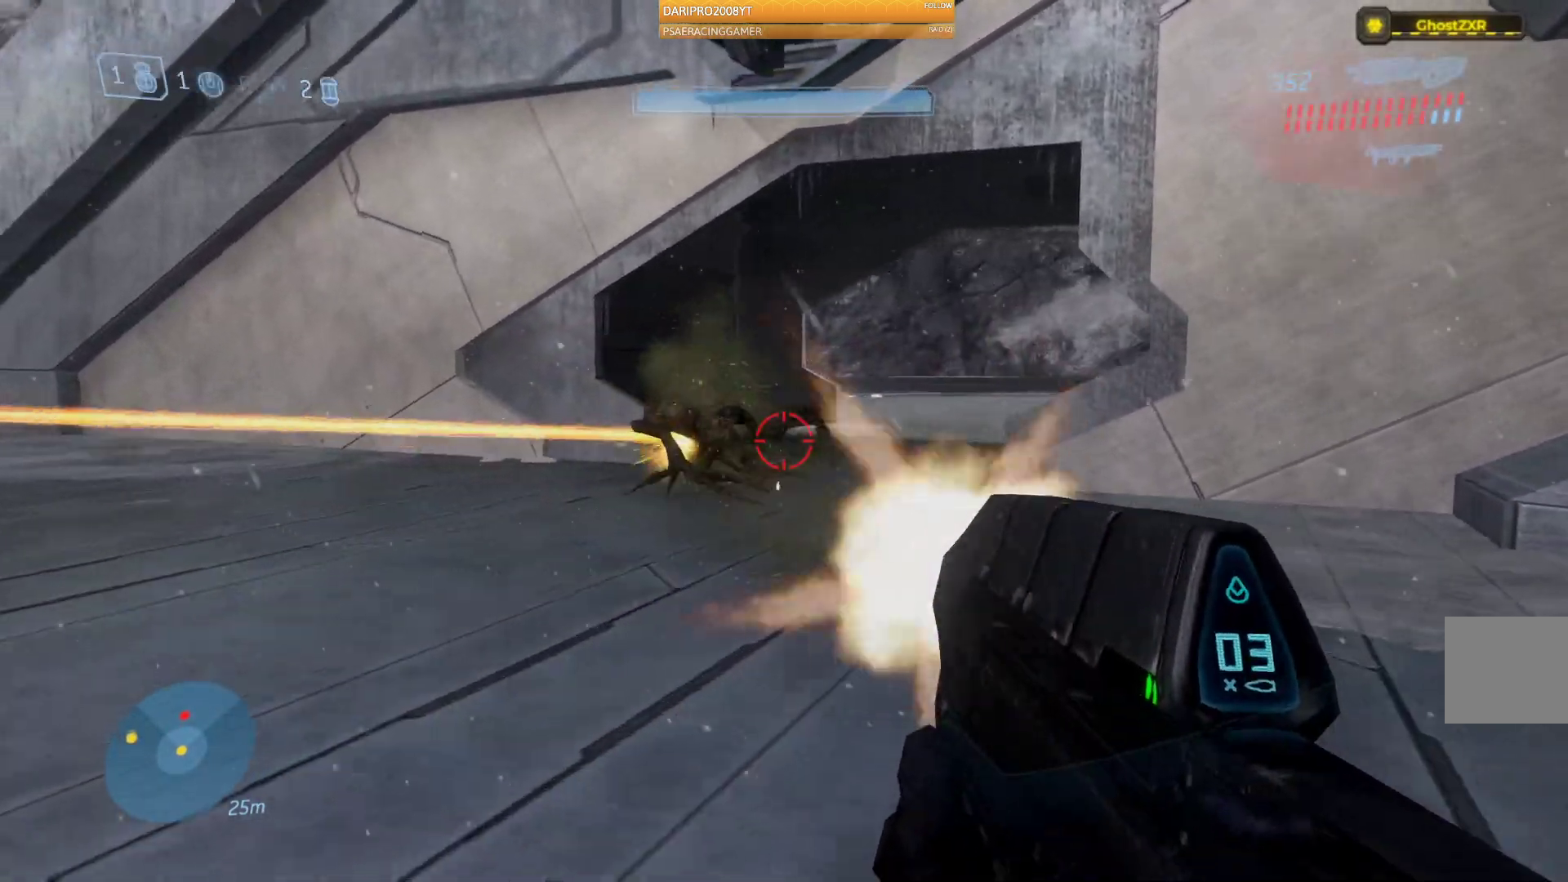
{"dt_ms": 500, "buttons": ["R2"], "left_stick": "up-left", "right_stick": "right", "events": []}
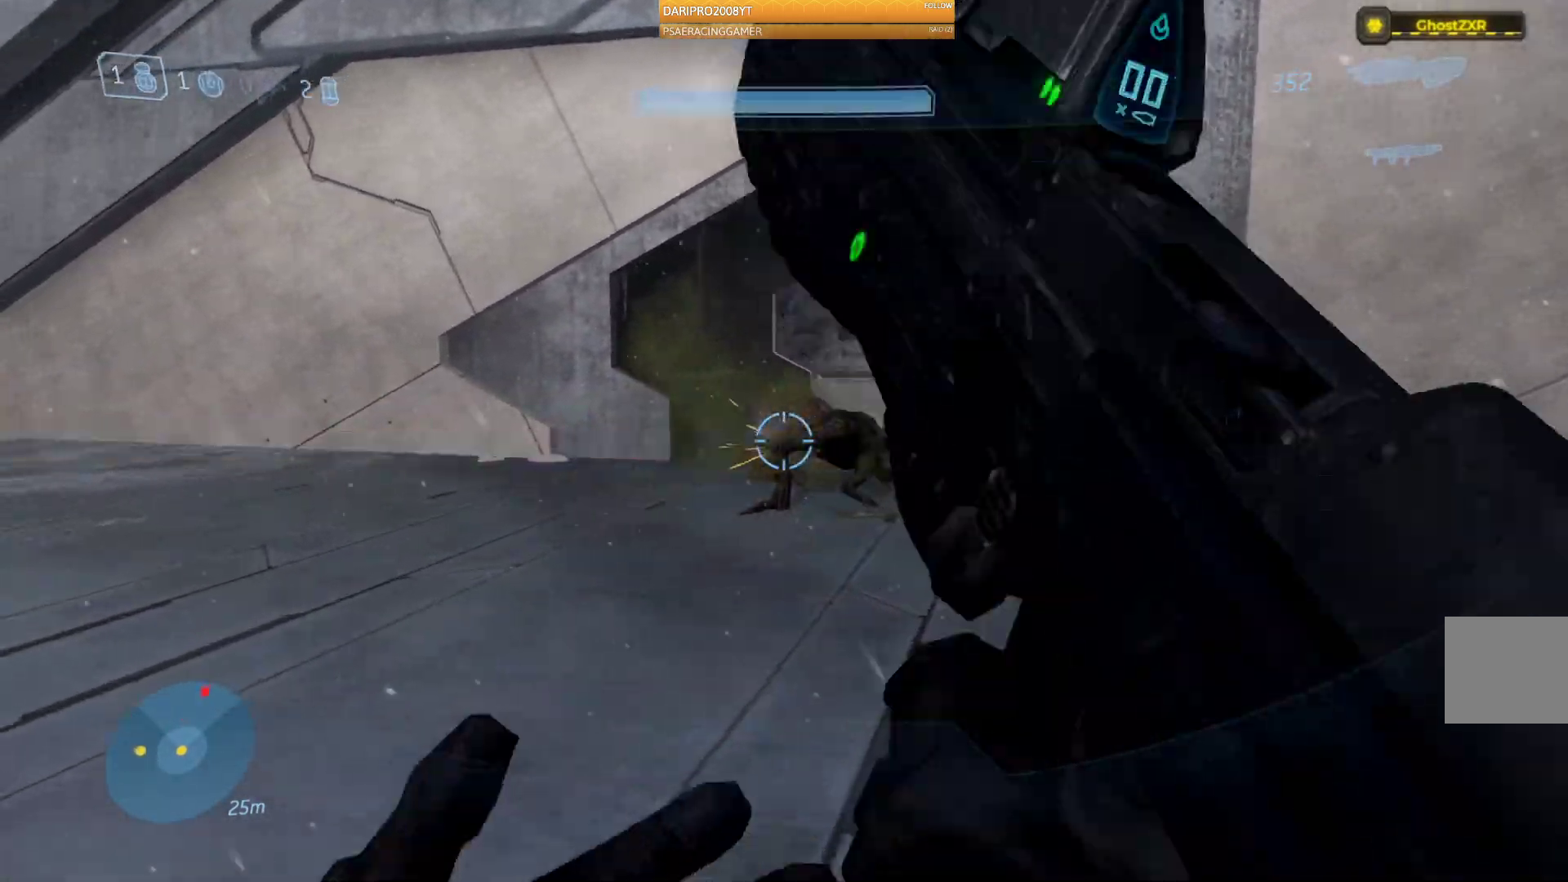
{"dt_ms": 500, "buttons": [], "left_stick": "right", "right_stick": "right", "events": [[200, "R2", "up"], [383, "left_stick", "right"]]}
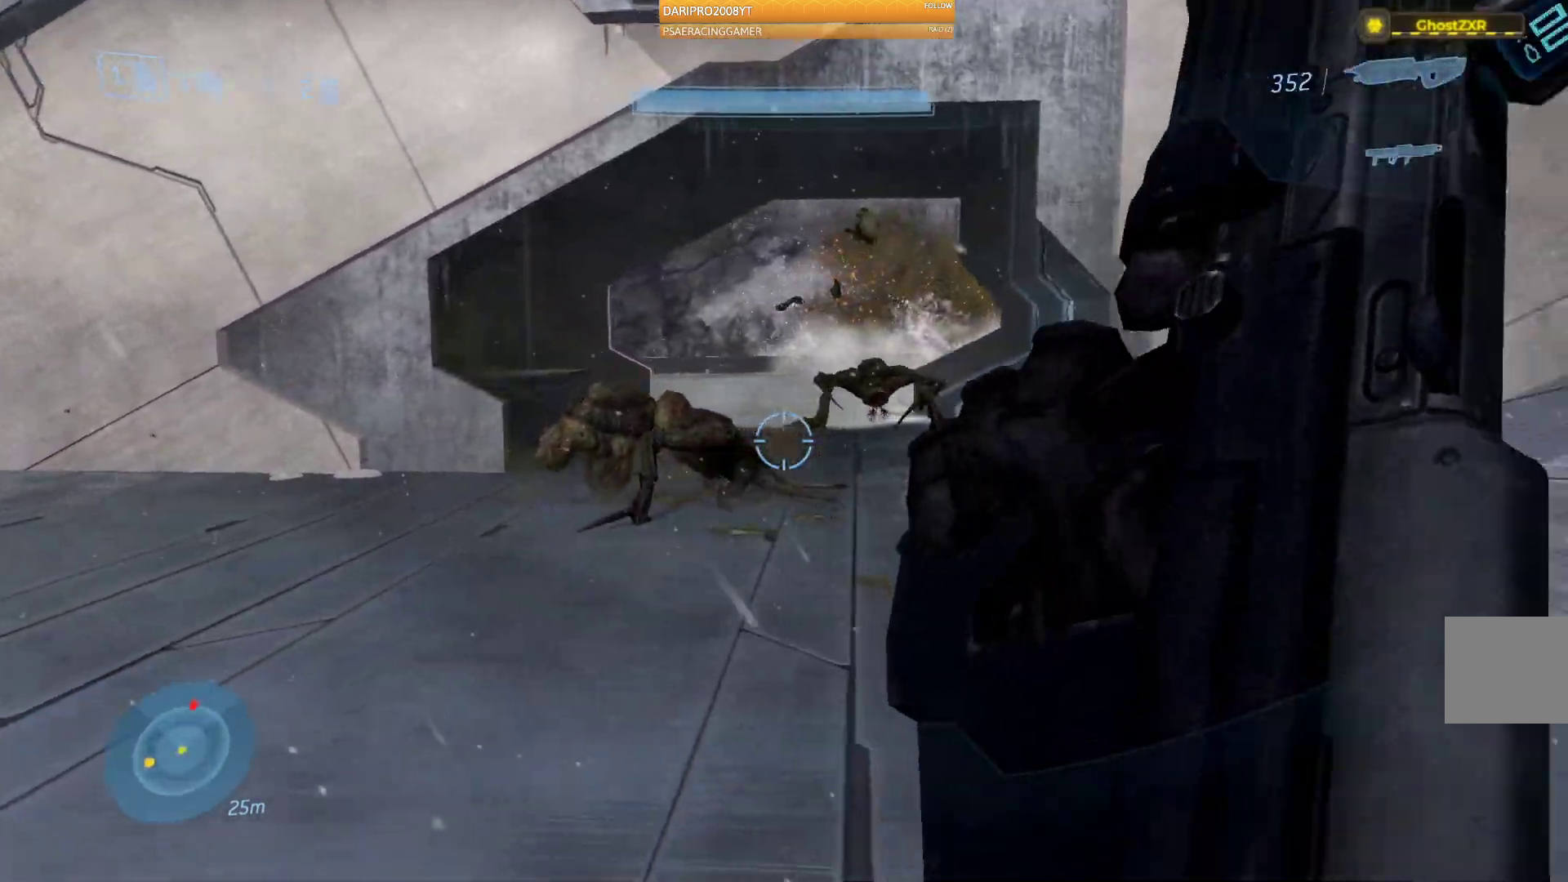
{"dt_ms": 500, "buttons": [], "left_stick": "right", "right_stick": "right", "events": []}
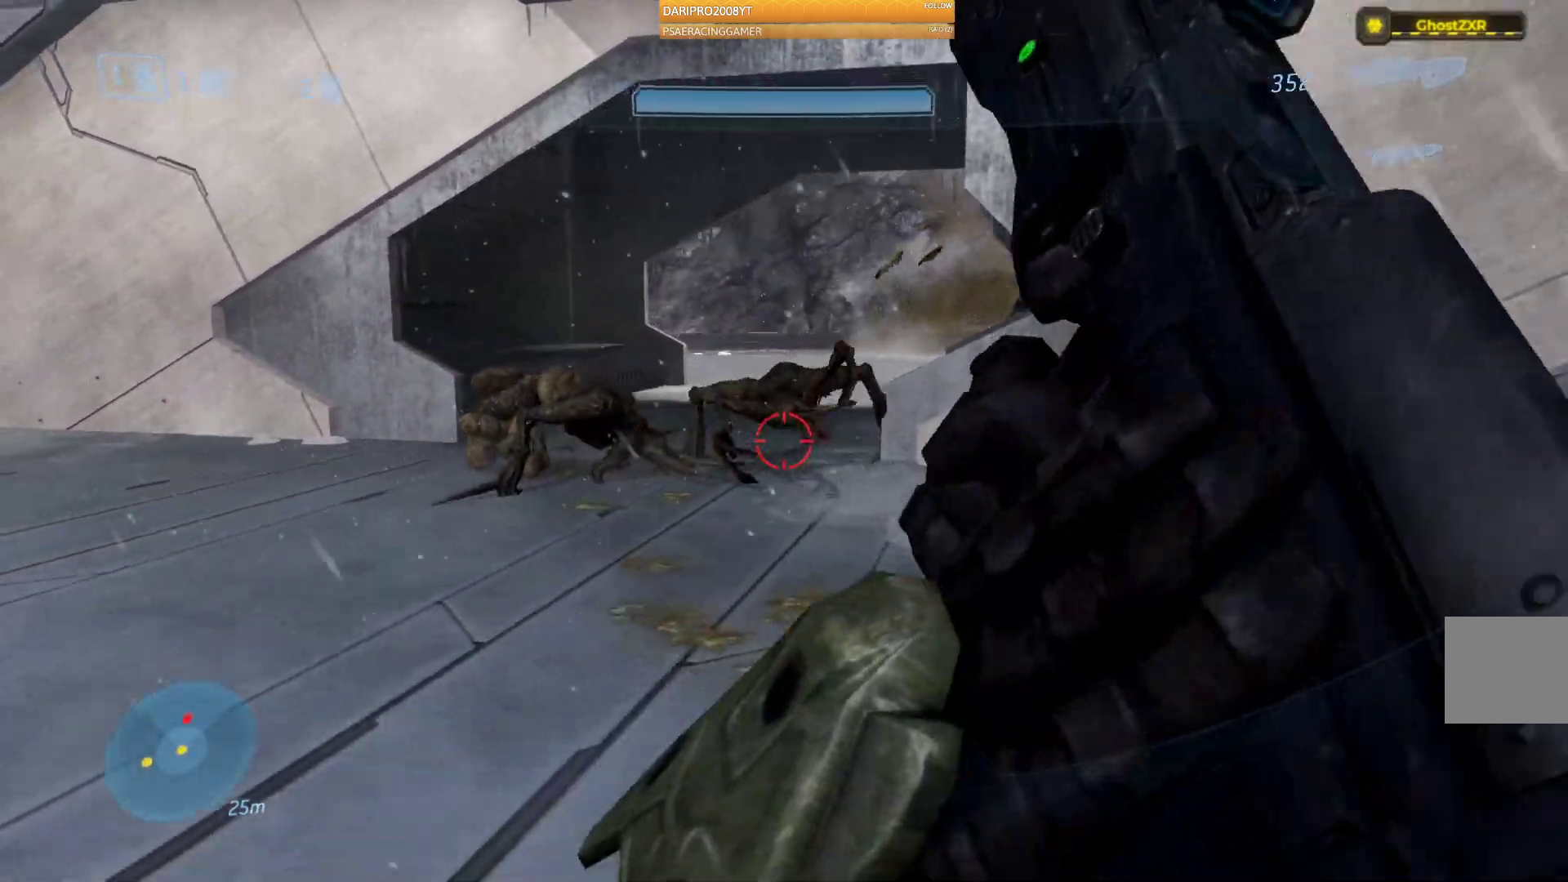
{"dt_ms": 500, "buttons": [], "left_stick": "right", "right_stick": "center", "events": [[200, "right_stick", "center"]]}
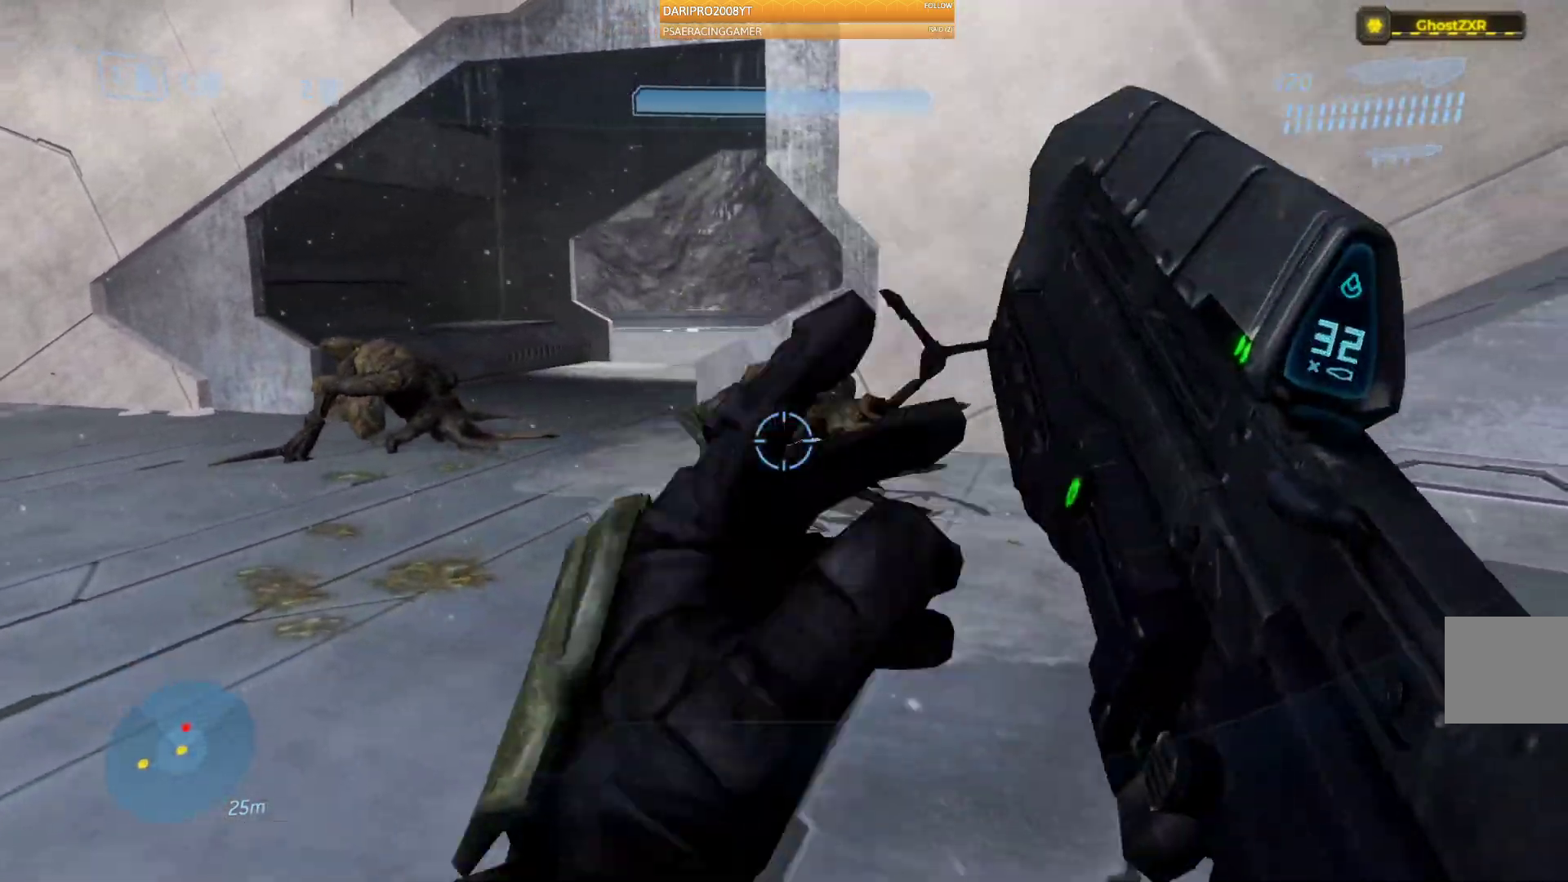
{"dt_ms": 500, "buttons": ["R2"], "left_stick": "down", "right_stick": "center"}
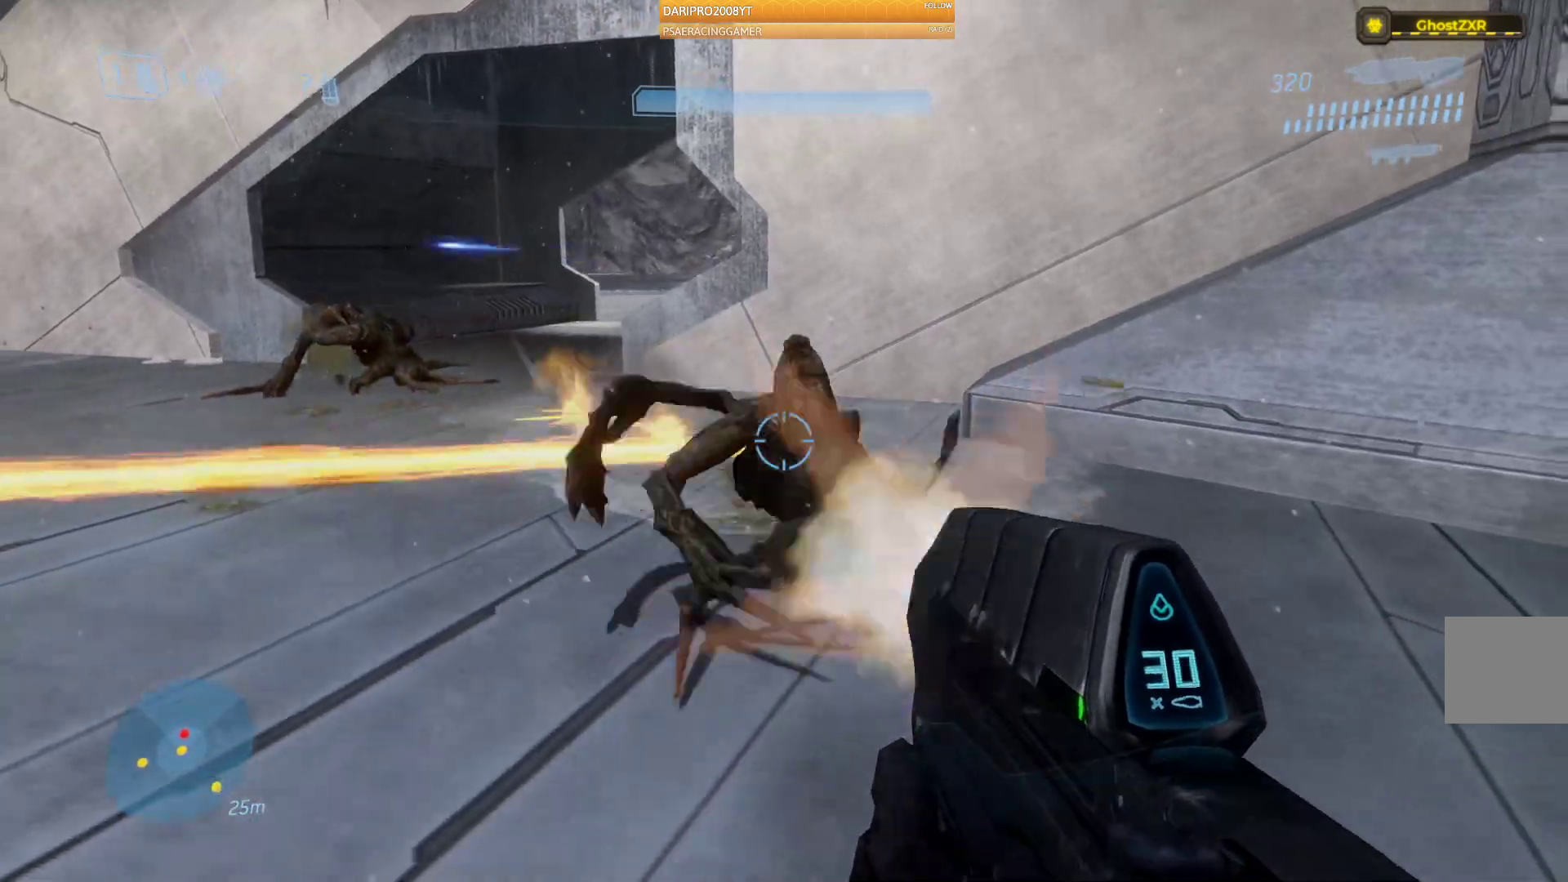
{"dt_ms": 500, "buttons": ["R2"], "left_stick": "down-right", "right_stick": "center", "events": [[167, "right_stick", "left"], [383, "right_stick", "center"], [433, "left_stick", "down-right"]]}
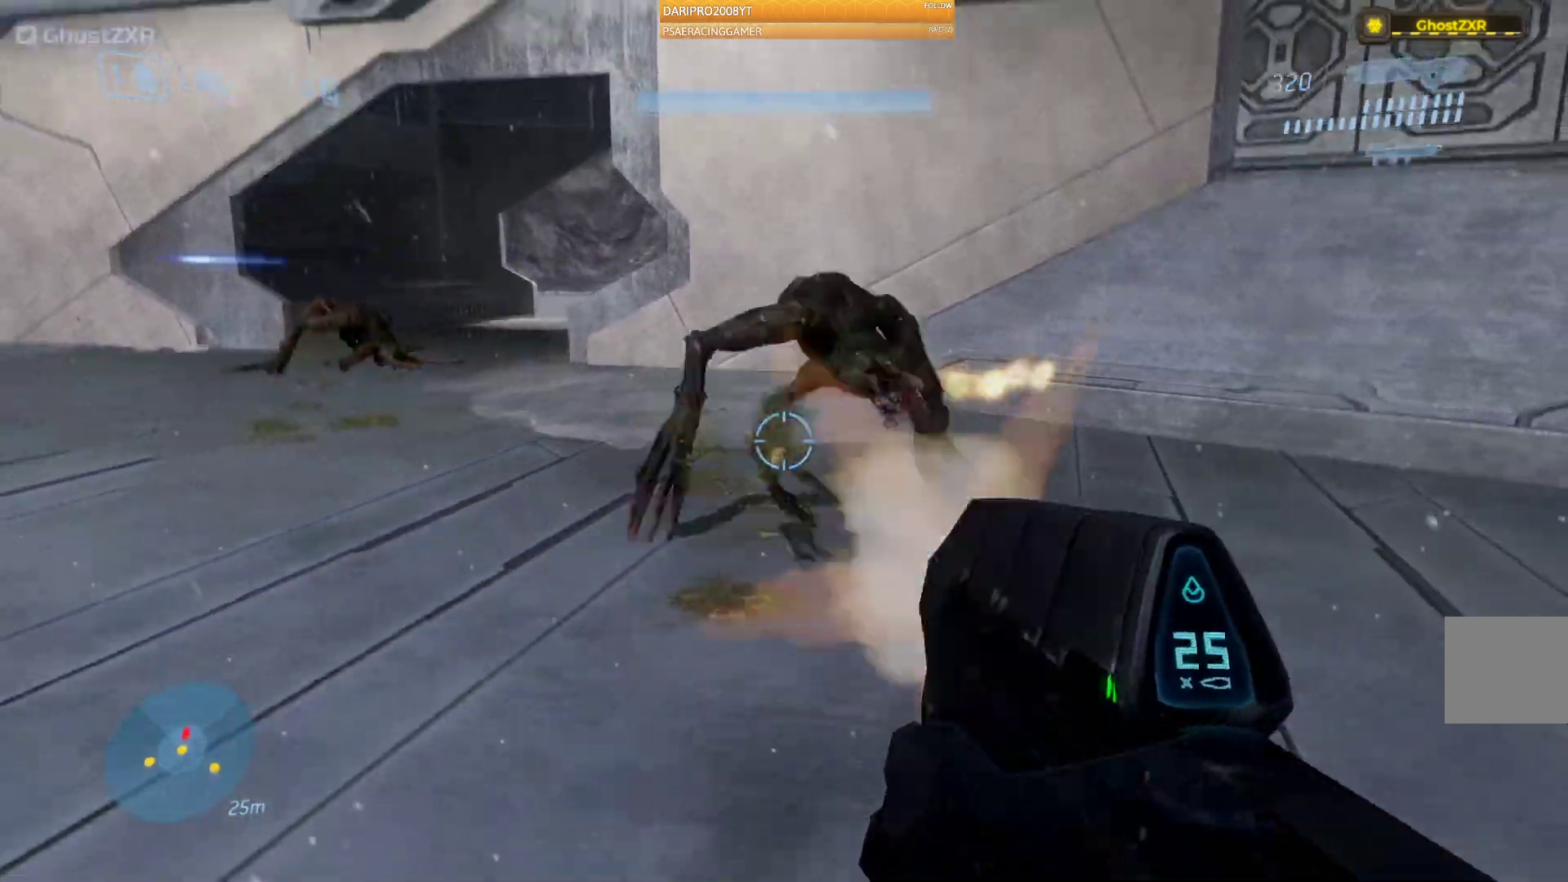
{"dt_ms": 500, "buttons": ["L2"], "left_stick": "up", "right_stick": "up", "events": [[17, "L2", "down"], [250, "right_stick", "up"], [283, "left_stick", "center"], [300, "R2", "up"], [367, "left_stick", "up"]]}
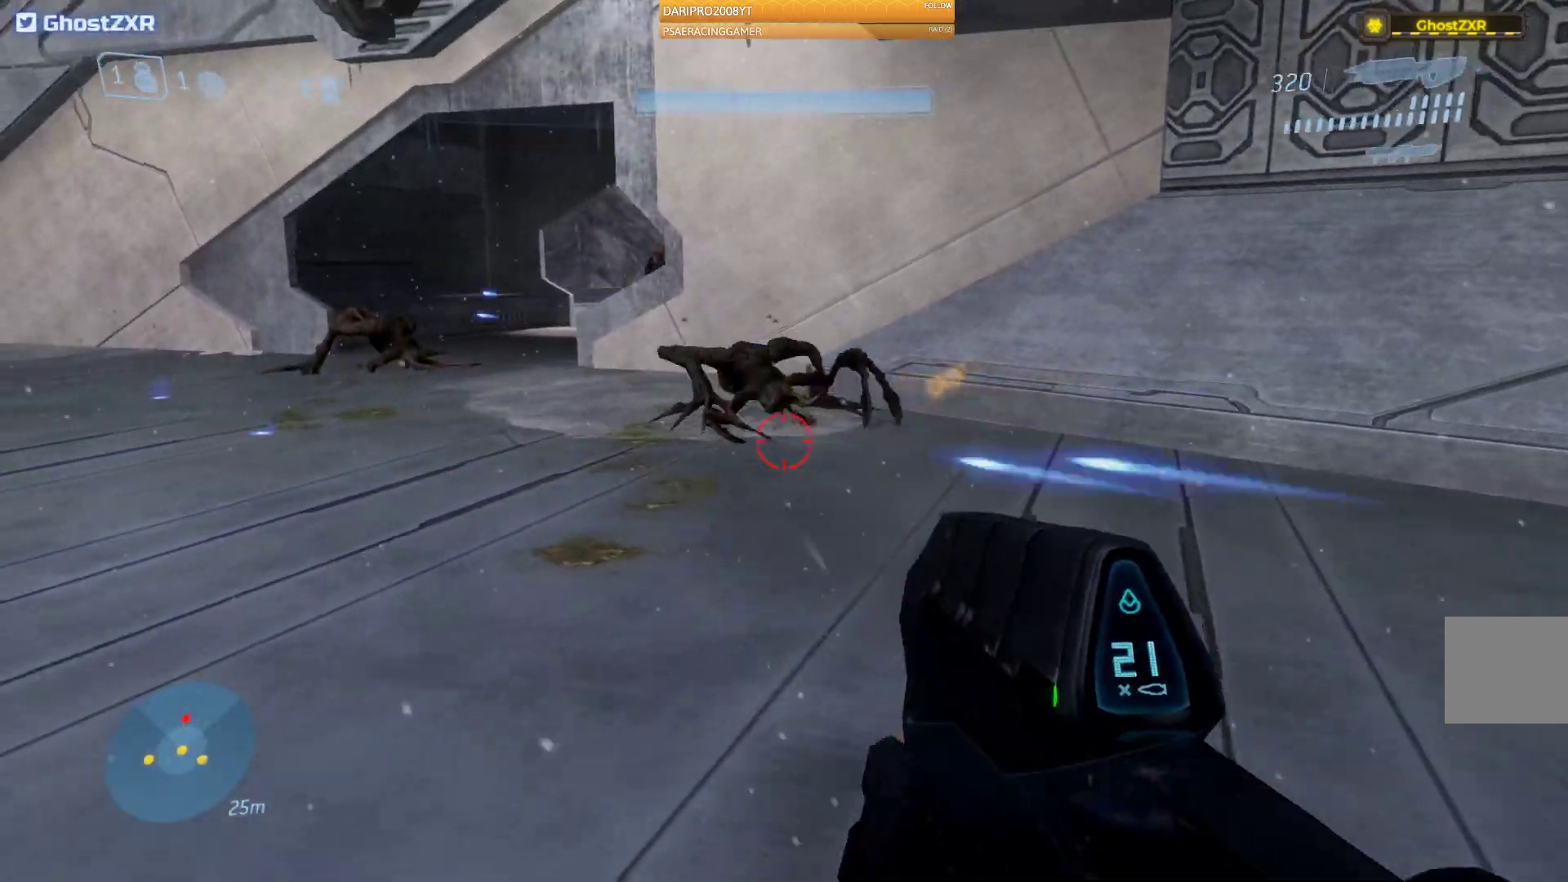
{"dt_ms": 500, "buttons": [], "left_stick": "up", "right_stick": "up", "events": [[183, "L2", "up"], [333, "R1", "down"], [467, "R1", "up"]]}